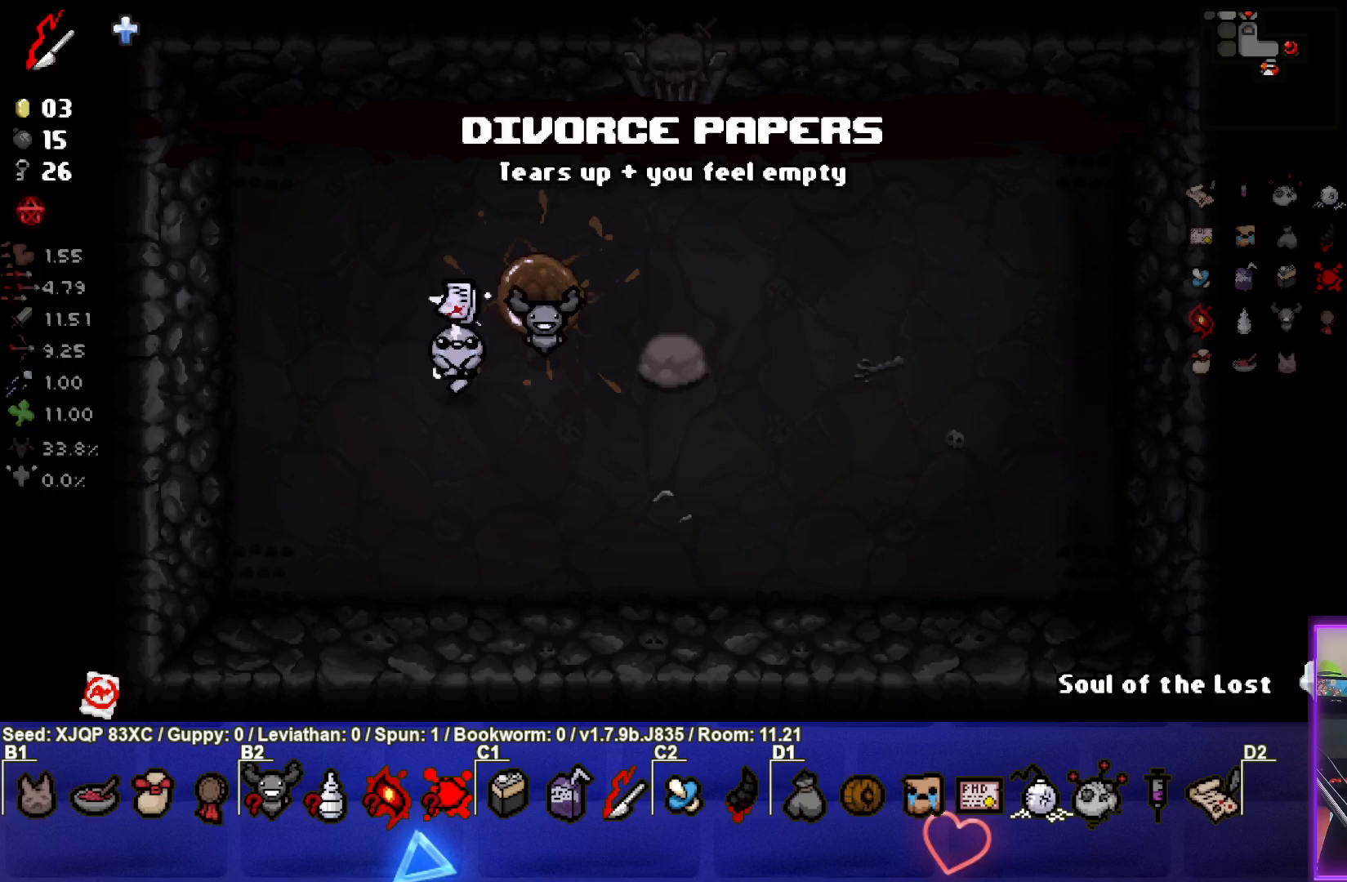
Gameplay with a controller (PlayStation layout); each line is a JSON object with the inputs held at the frame after it. "events" lists button and stick changes between this image and that frame as [ms after this image, input, new state], when the widget could be followed in between.
{"buttons": [], "left_stick": "center", "right_stick": "center", "events": [[133, "left_stick", "center"]]}
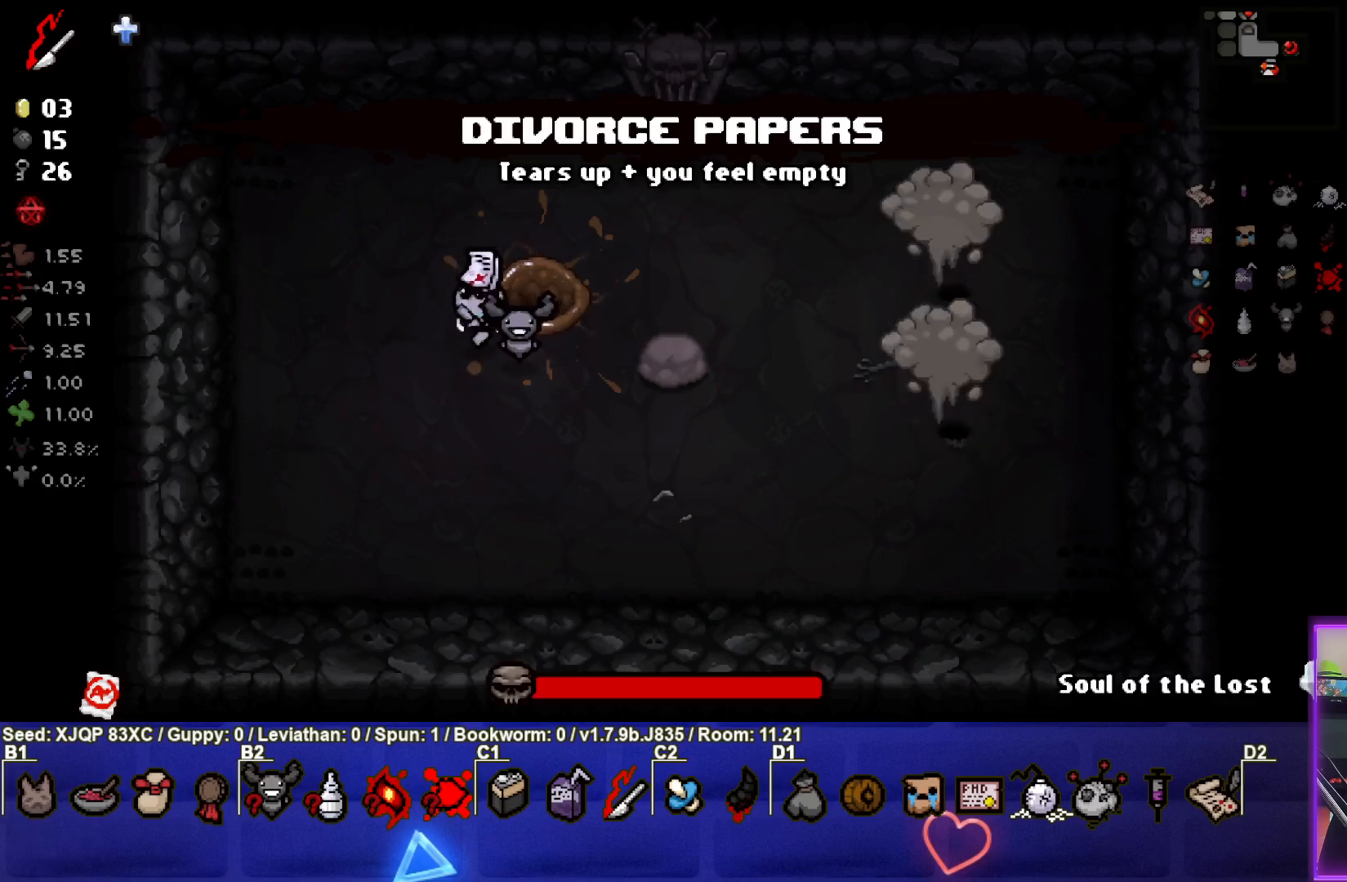
{"buttons": [], "left_stick": "center", "right_stick": "center", "events": [[250, "left_stick", "up-right"], [417, "left_stick", "center"]]}
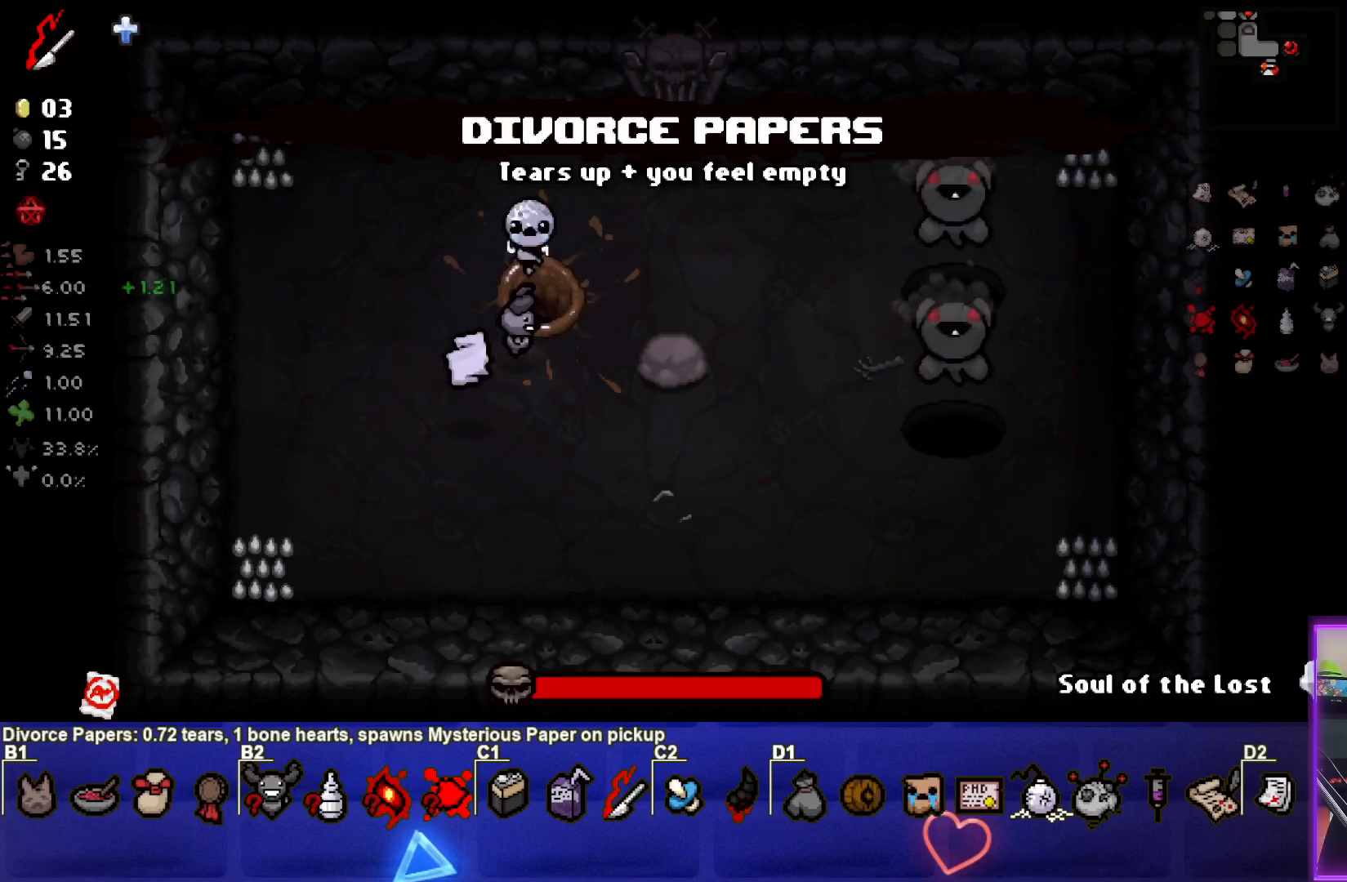
{"buttons": [], "left_stick": "center", "right_stick": "center", "events": []}
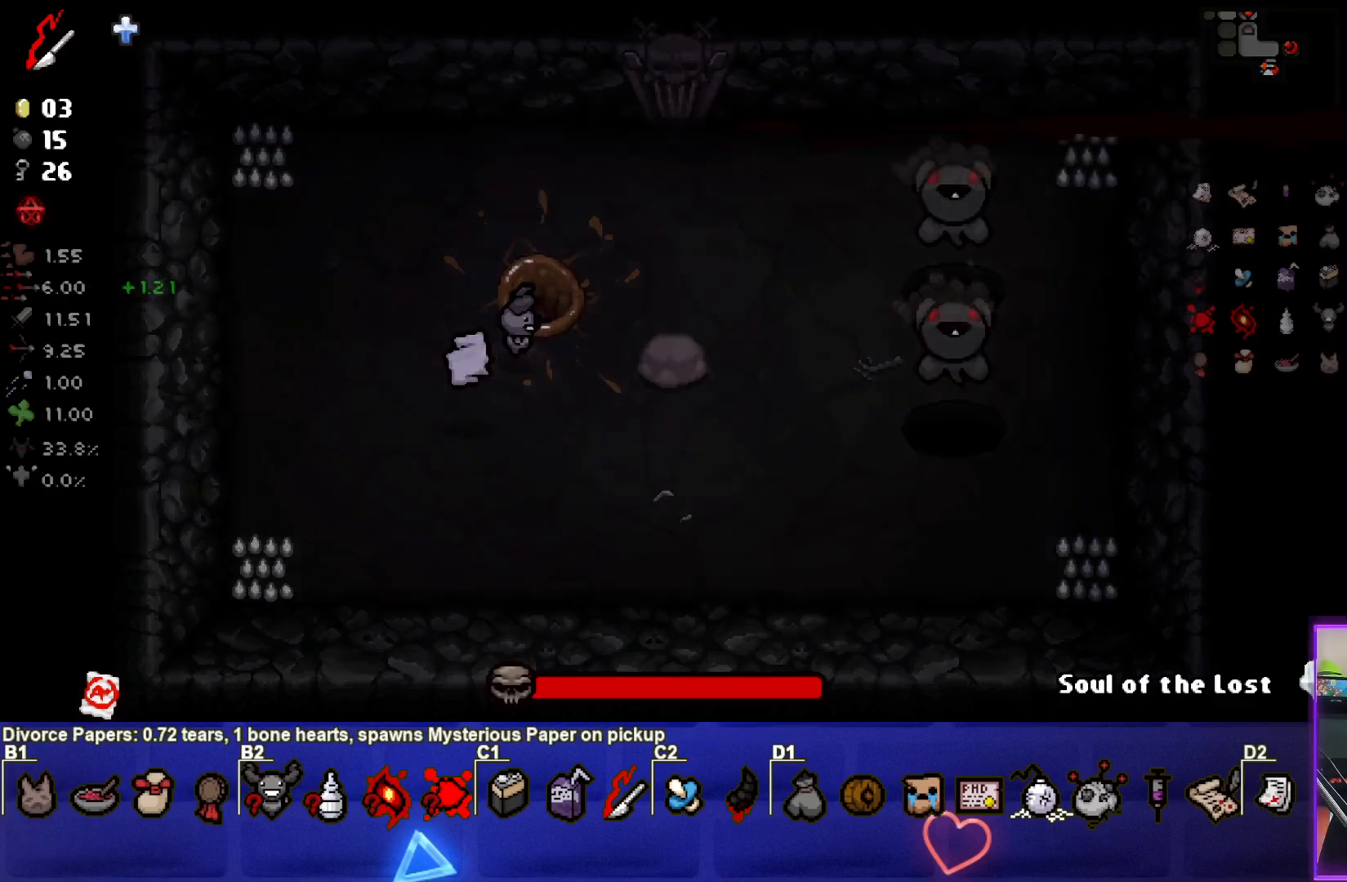
{"buttons": [], "left_stick": "center", "right_stick": "center", "events": [[300, "left_stick", "up-right"], [483, "left_stick", "center"]]}
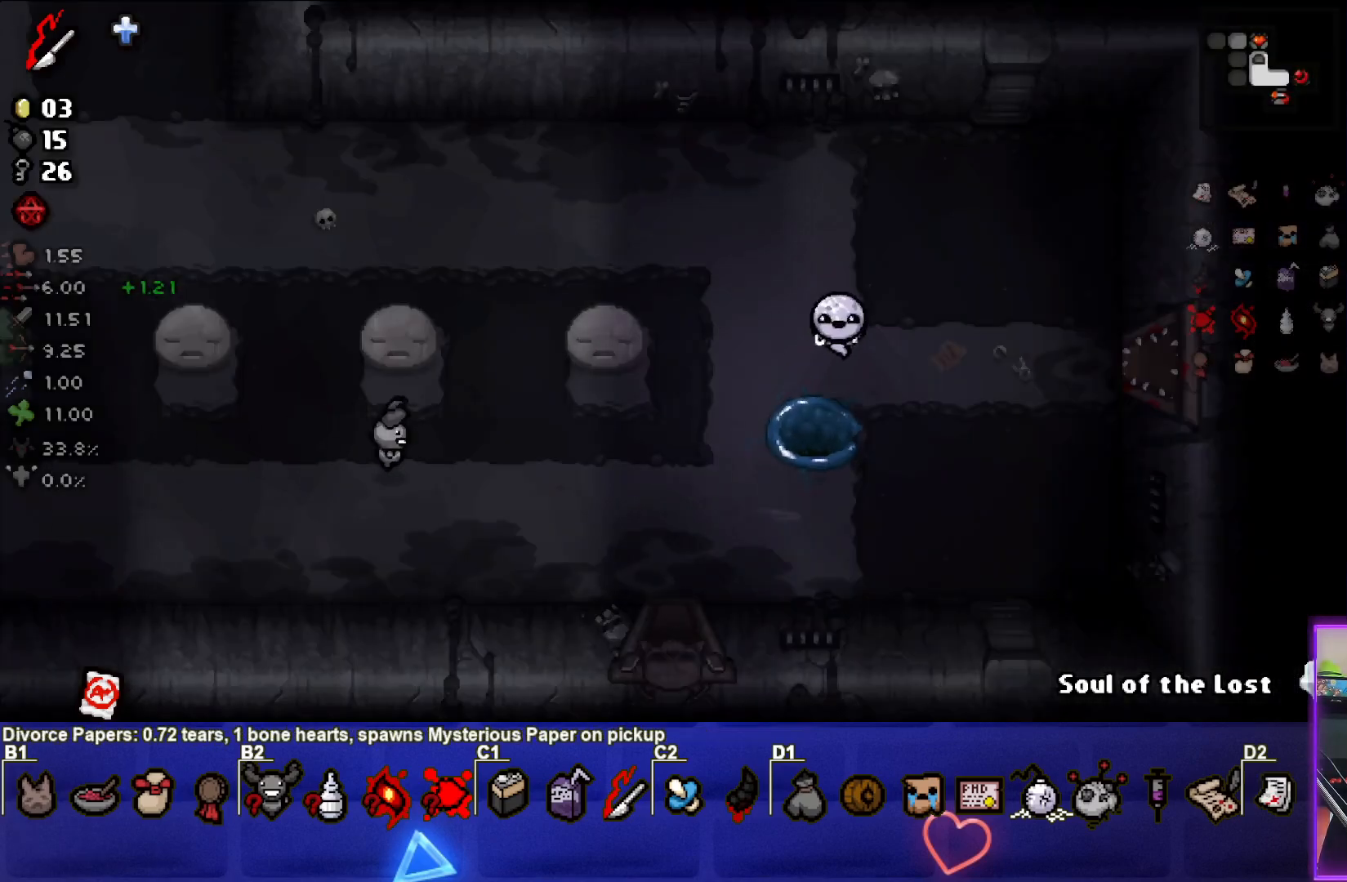
{"buttons": [], "left_stick": "right", "right_stick": "center", "events": [[383, "left_stick", "right"]]}
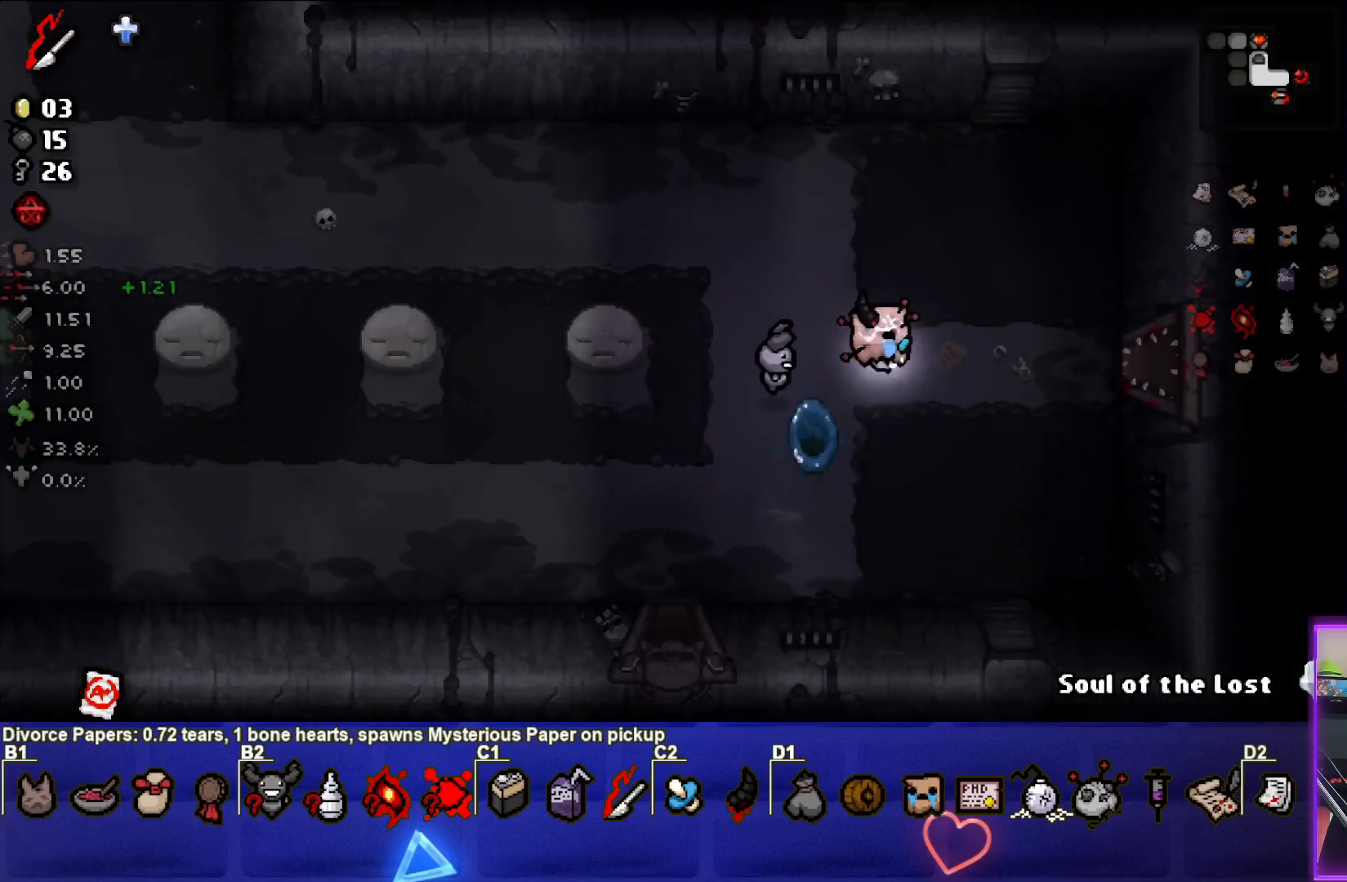
{"buttons": [], "left_stick": "center", "right_stick": "center", "events": [[150, "left_stick", "center"], [433, "left_stick", "up"], [500, "left_stick", "center"]]}
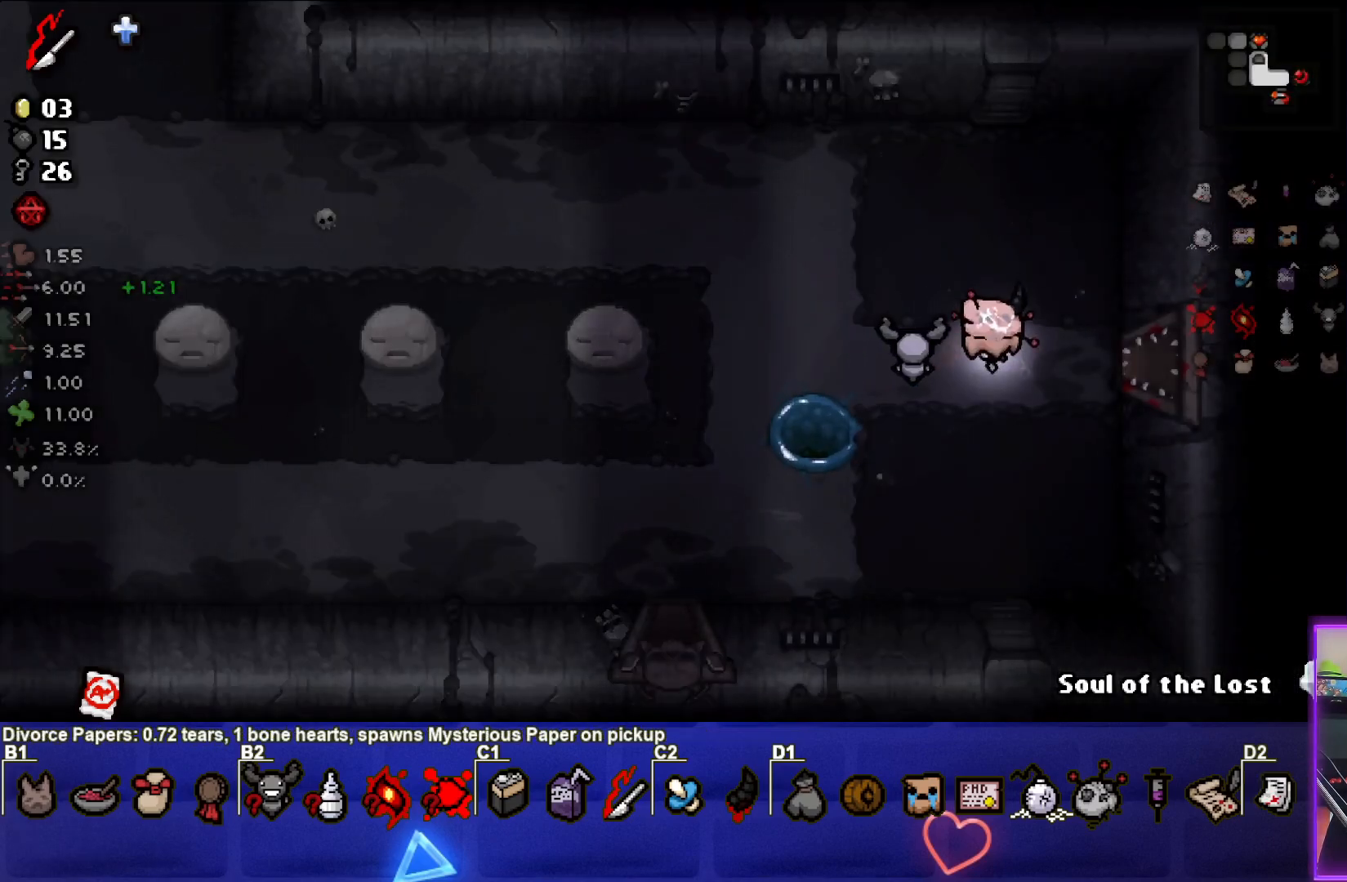
{"buttons": [], "left_stick": "right", "right_stick": "center", "events": [[233, "left_stick", "right"]]}
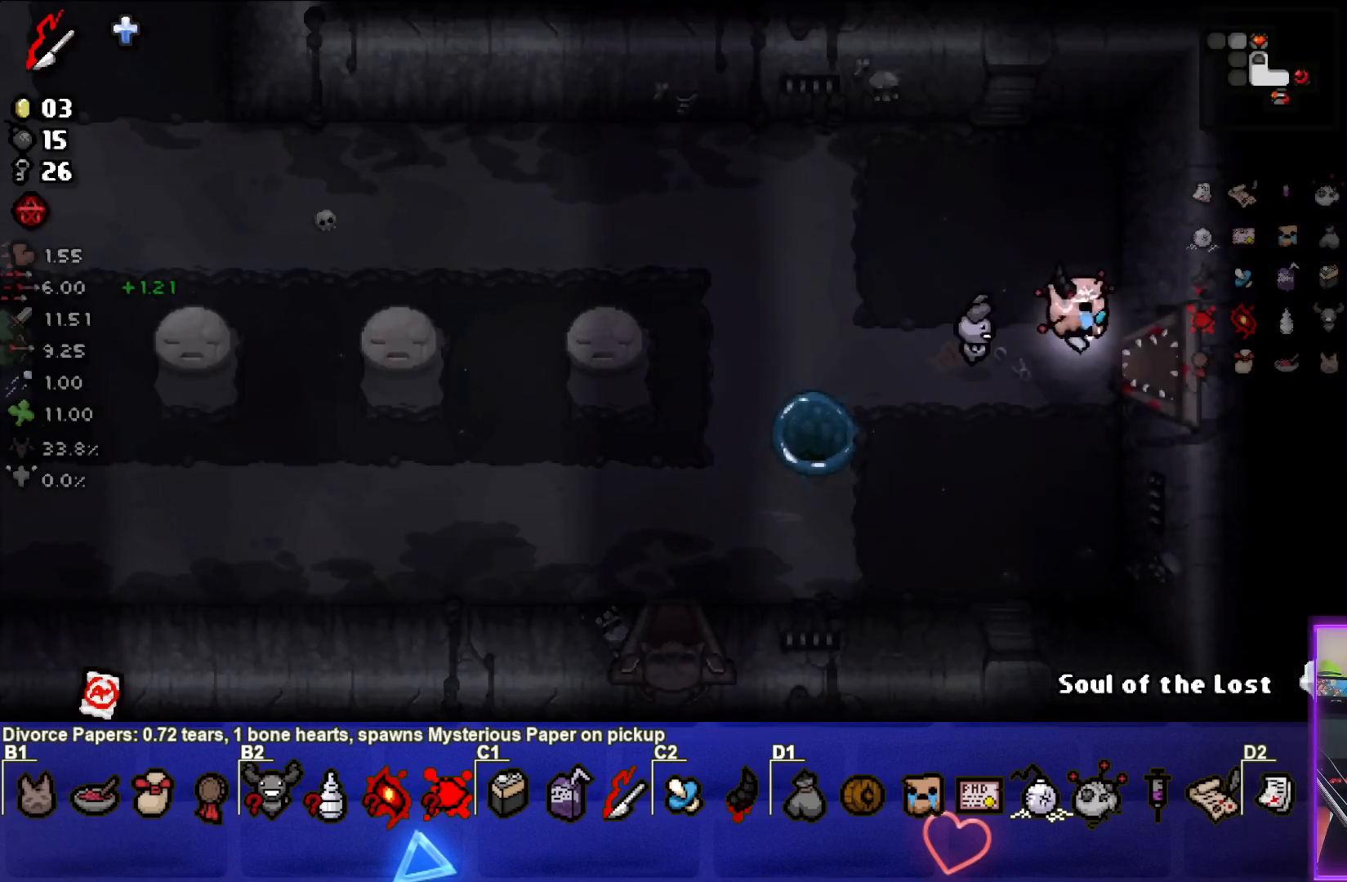
{"buttons": [], "left_stick": "center", "right_stick": "center", "events": [[400, "left_stick", "center"]]}
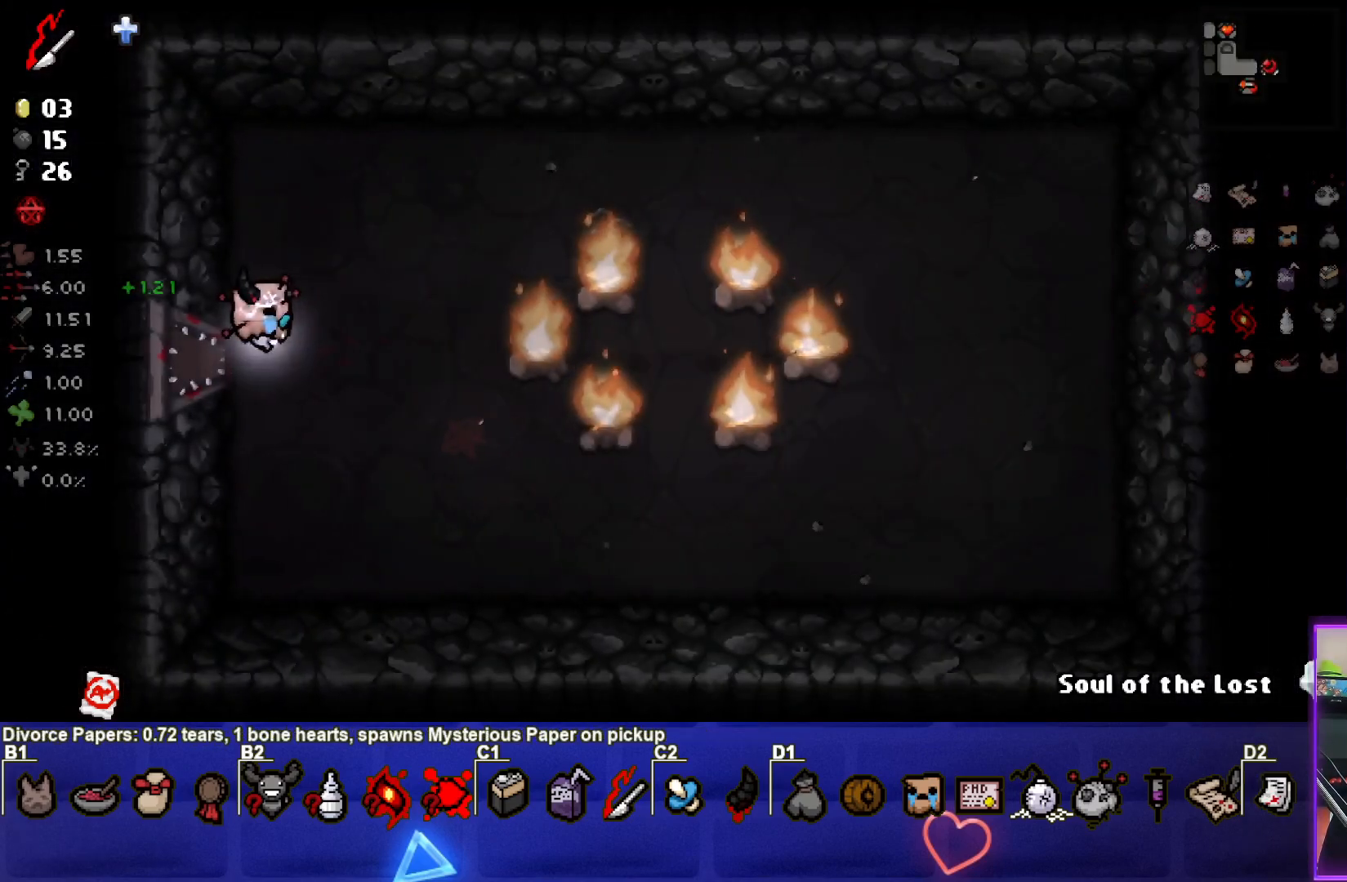
{"buttons": [], "left_stick": "center", "right_stick": "right", "events": [[17, "left_stick", "right"], [133, "left_stick", "center"], [300, "left_stick", "right"], [367, "right_stick", "right"], [467, "left_stick", "center"]]}
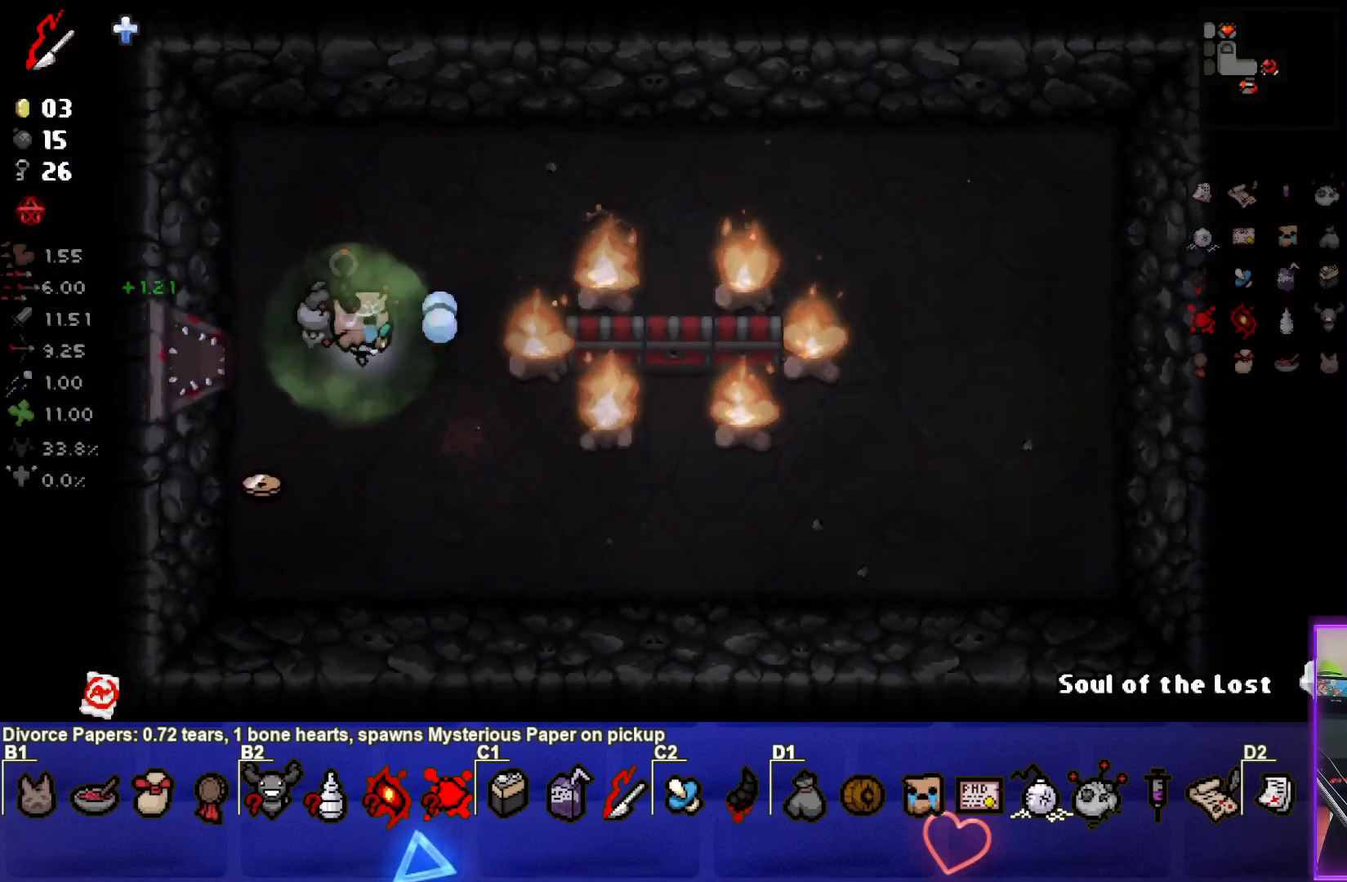
{"buttons": [], "left_stick": "up-left", "right_stick": "right", "events": [[167, "left_stick", "down-right"], [383, "left_stick", "center"], [433, "left_stick", "up-left"]]}
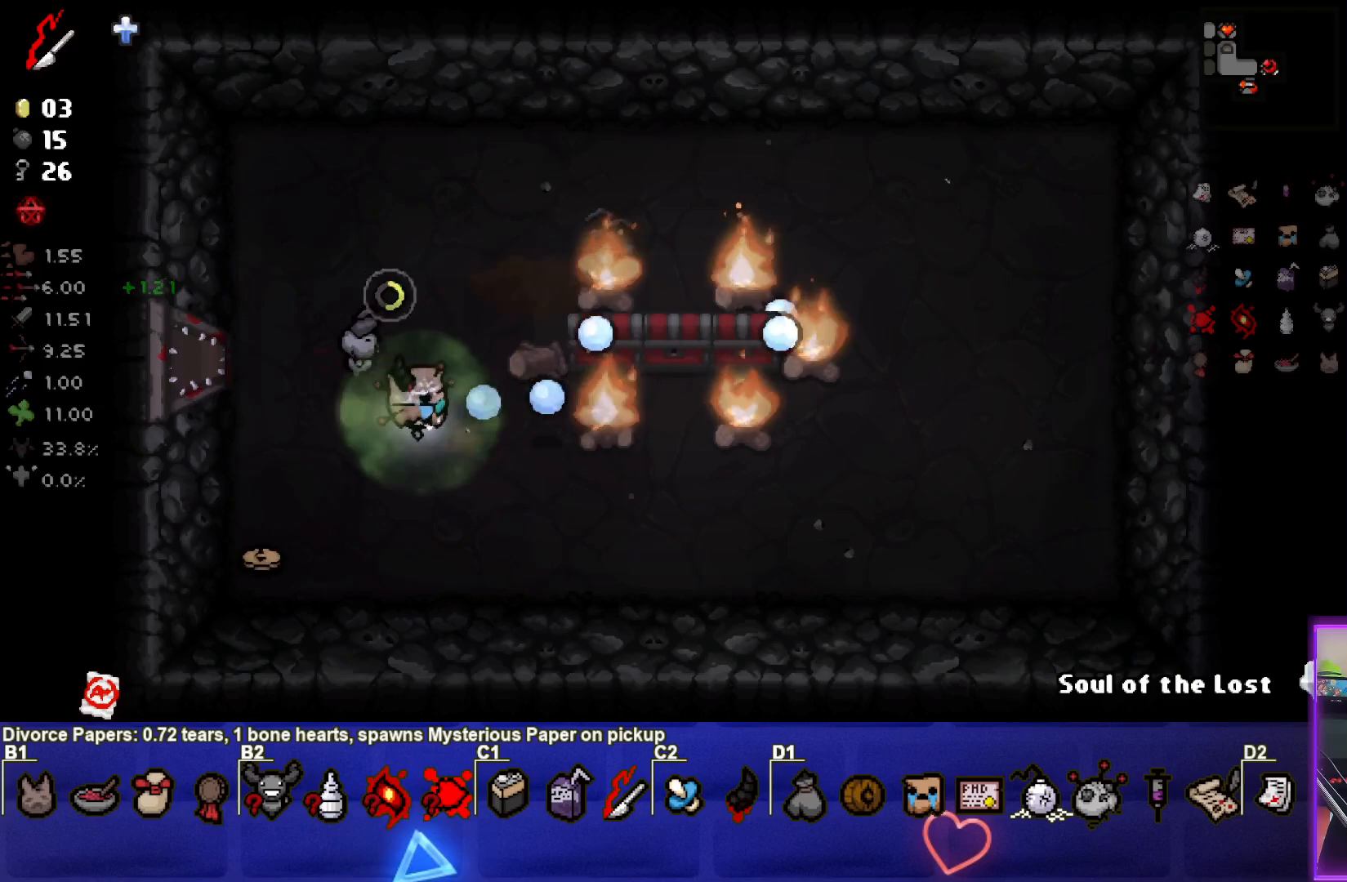
{"buttons": [], "left_stick": "up", "right_stick": "right", "events": [[117, "left_stick", "center"], [233, "left_stick", "up-left"], [367, "left_stick", "center"], [467, "left_stick", "up"]]}
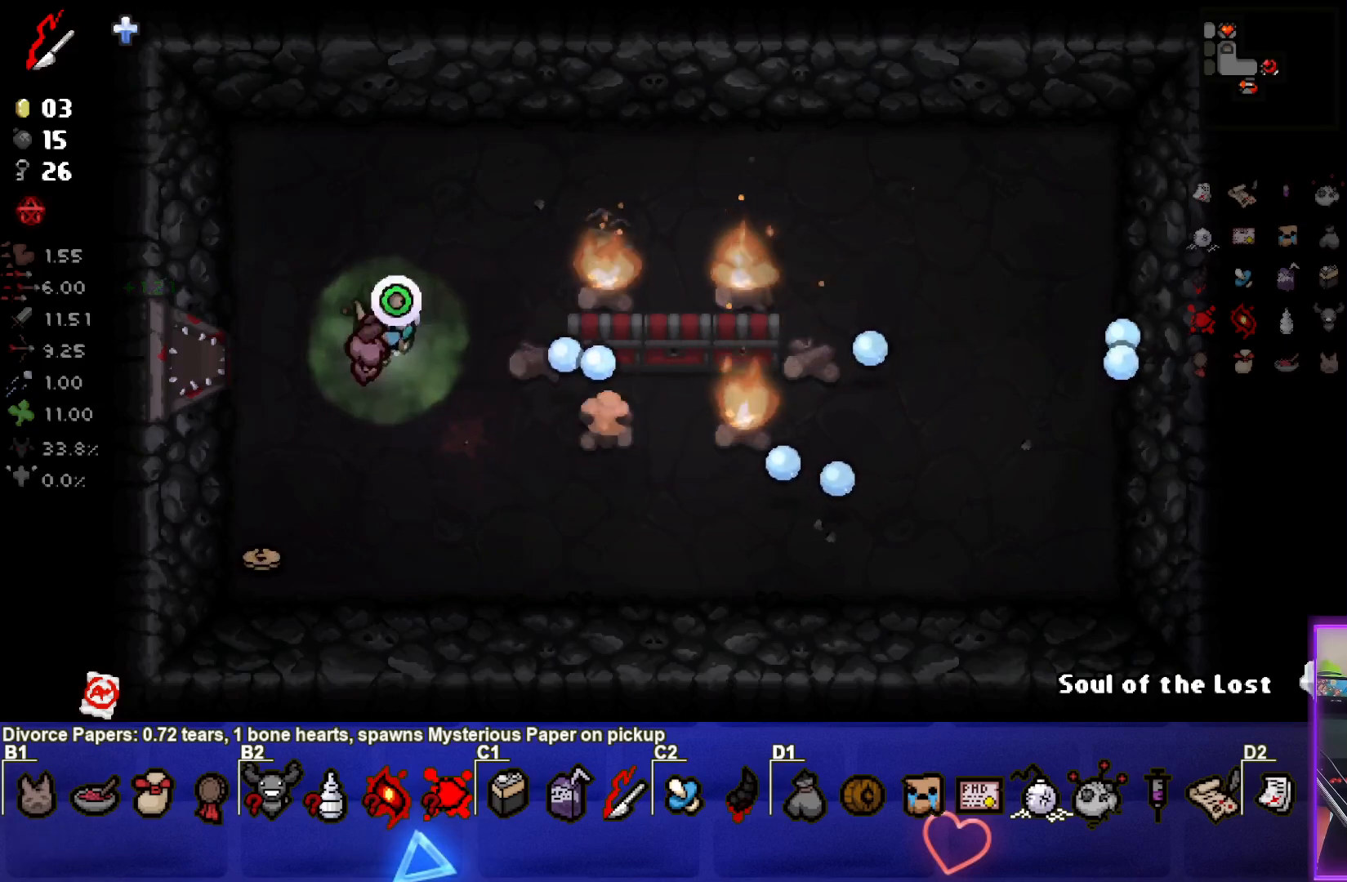
{"buttons": [], "left_stick": "left", "right_stick": "right", "events": [[100, "left_stick", "center"], [283, "left_stick", "right"], [383, "left_stick", "center"], [483, "left_stick", "left"]]}
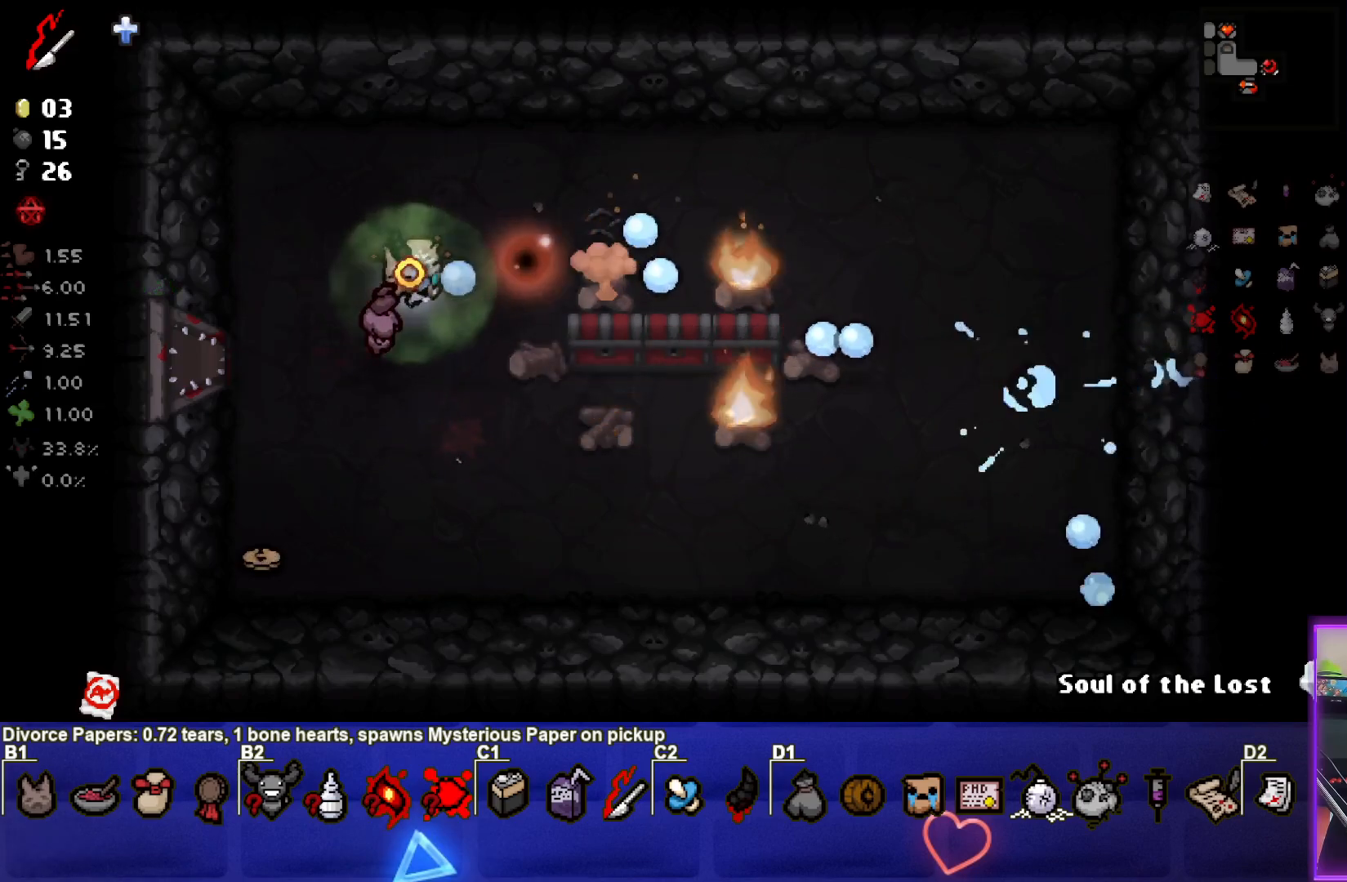
{"buttons": [], "left_stick": "down", "right_stick": "right", "events": [[117, "left_stick", "center"], [233, "left_stick", "down"]]}
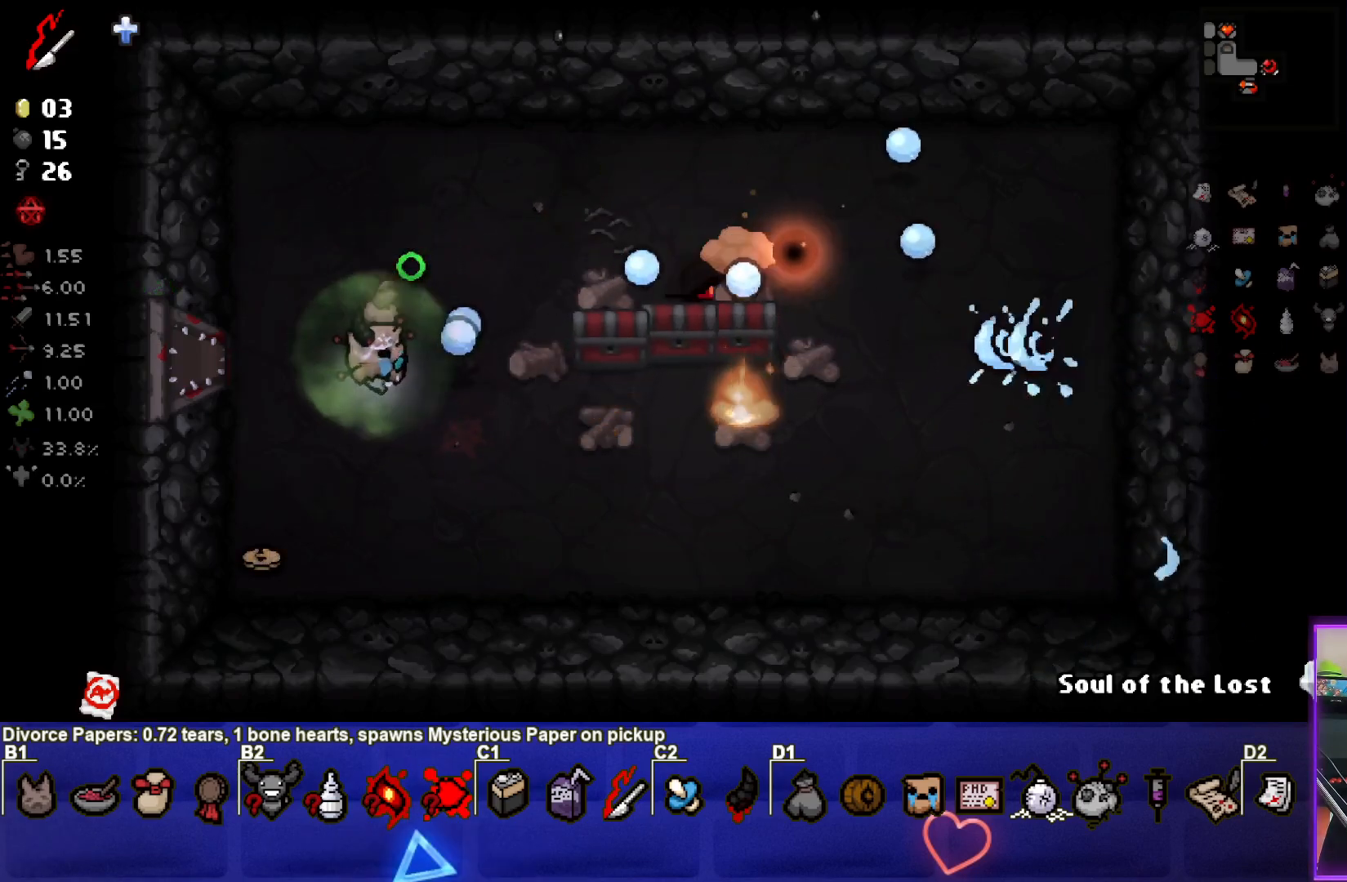
{"buttons": [], "left_stick": "center", "right_stick": "right", "events": [[33, "left_stick", "center"], [150, "left_stick", "right"], [300, "left_stick", "center"], [400, "left_stick", "up-left"], [500, "left_stick", "center"]]}
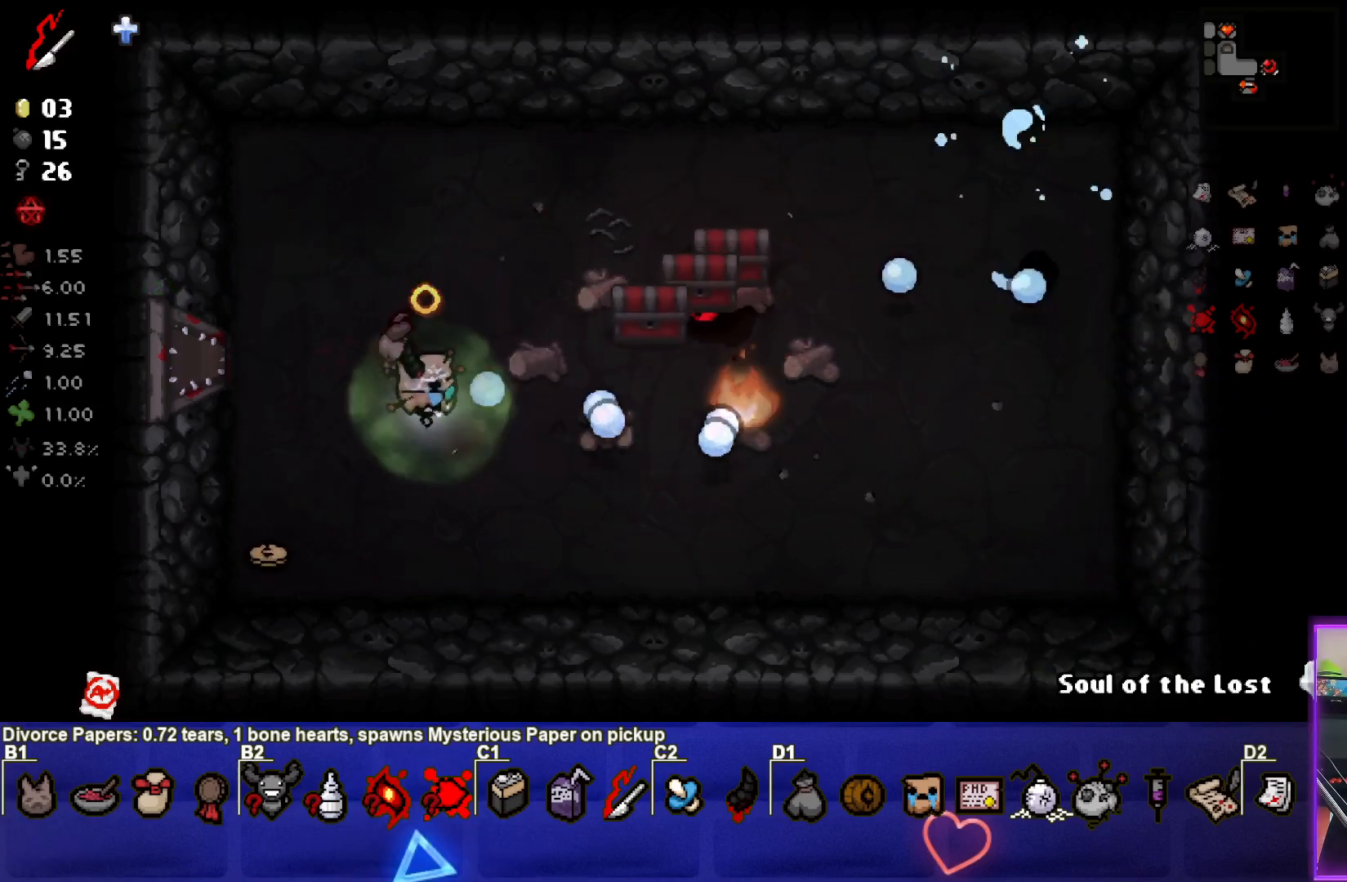
{"buttons": [], "left_stick": "center", "right_stick": "center", "events": [[33, "right_stick", "center"]]}
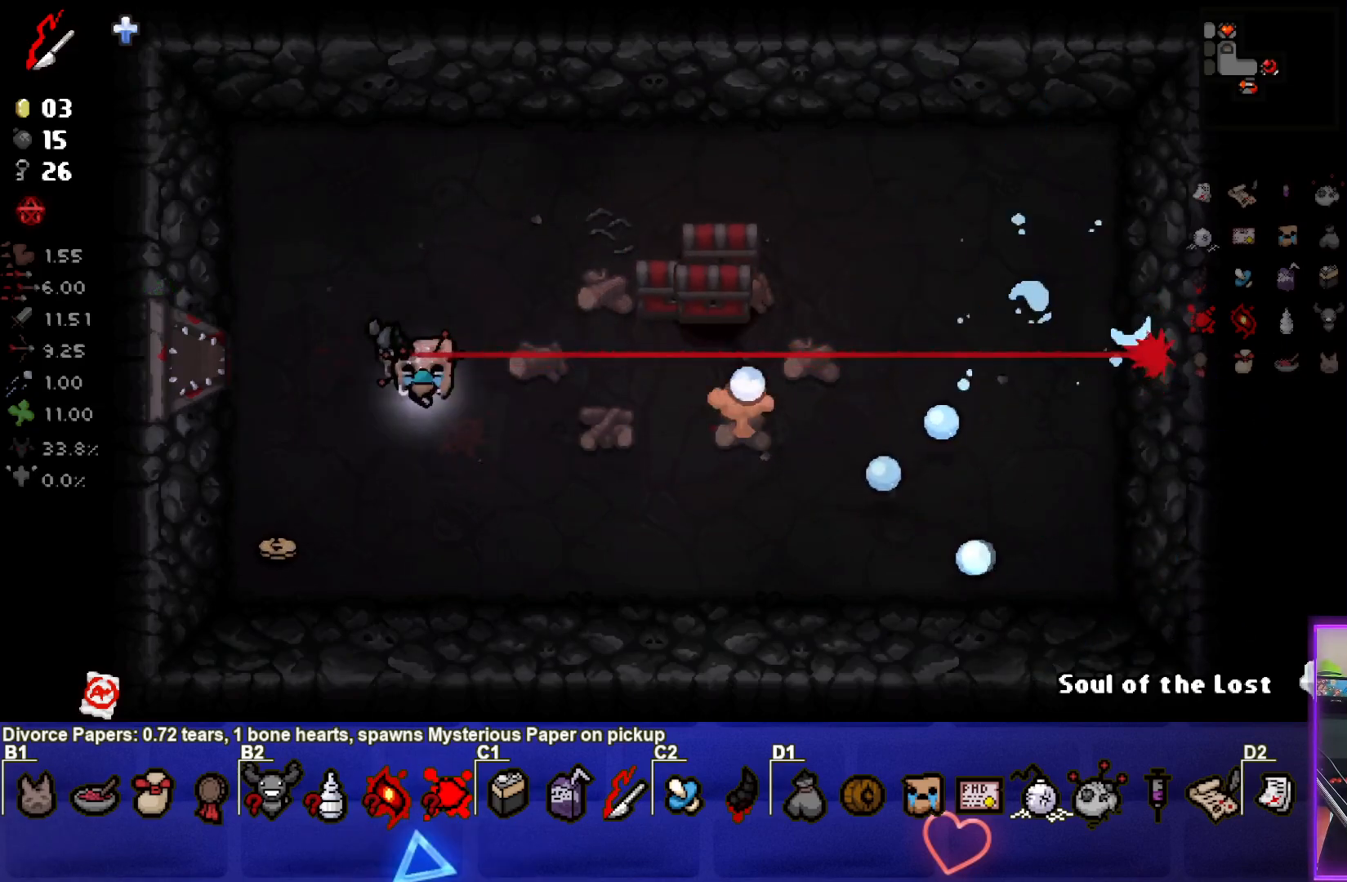
{"buttons": ["L2"], "left_stick": "up", "right_stick": "center", "events": [[467, "L2", "down"], [500, "left_stick", "up"]]}
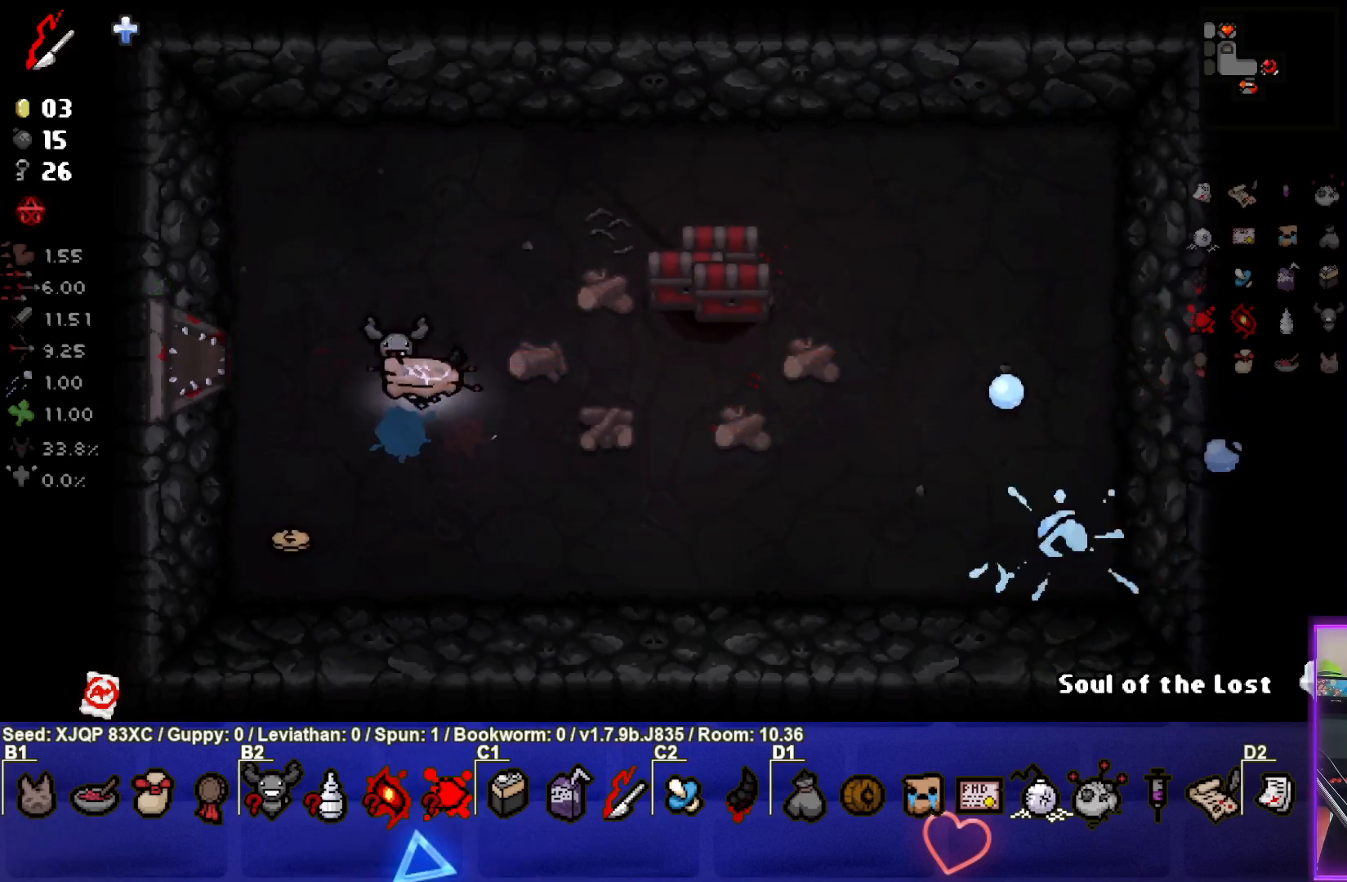
{"buttons": [], "left_stick": "down-right", "right_stick": "center", "events": [[133, "L2", "up"], [150, "left_stick", "up-right"], [283, "left_stick", "center"], [450, "left_stick", "down-right"]]}
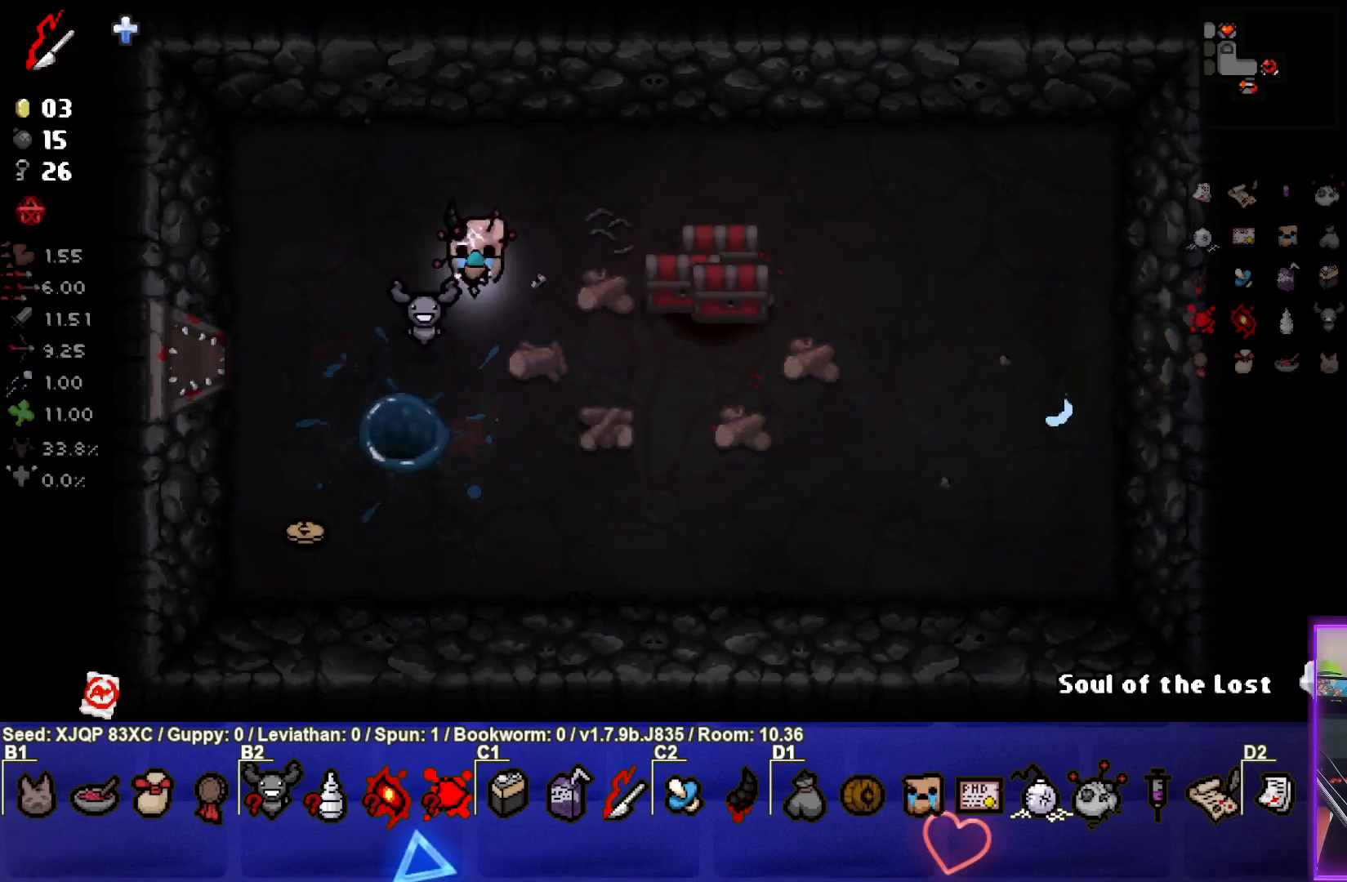
{"buttons": [], "left_stick": "up-right", "right_stick": "center", "events": [[117, "left_stick", "center"], [333, "left_stick", "down-right"], [383, "left_stick", "right"], [500, "left_stick", "up-right"]]}
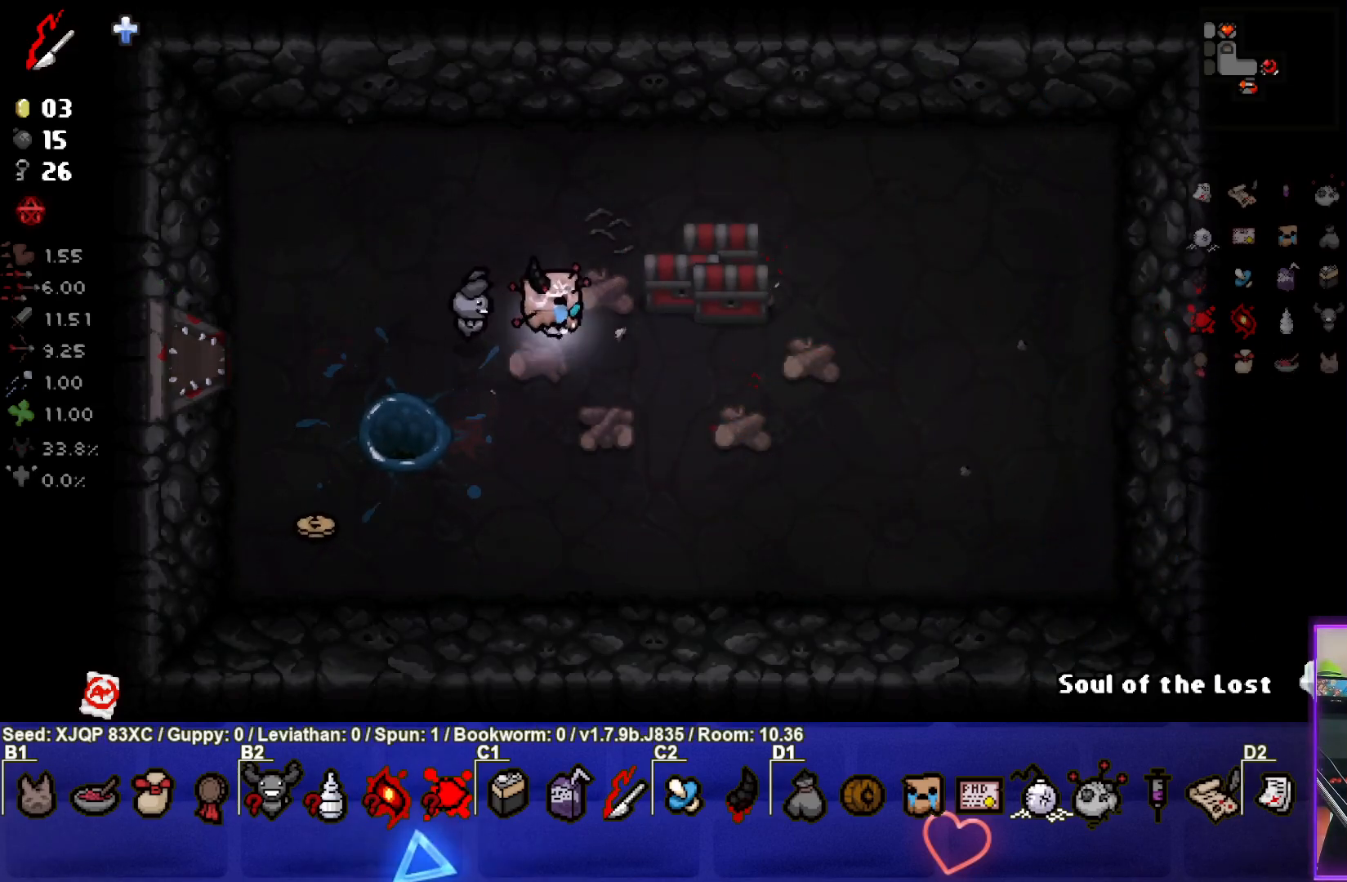
{"buttons": [], "left_stick": "down", "right_stick": "center", "events": [[317, "left_stick", "down-right"], [433, "left_stick", "down"]]}
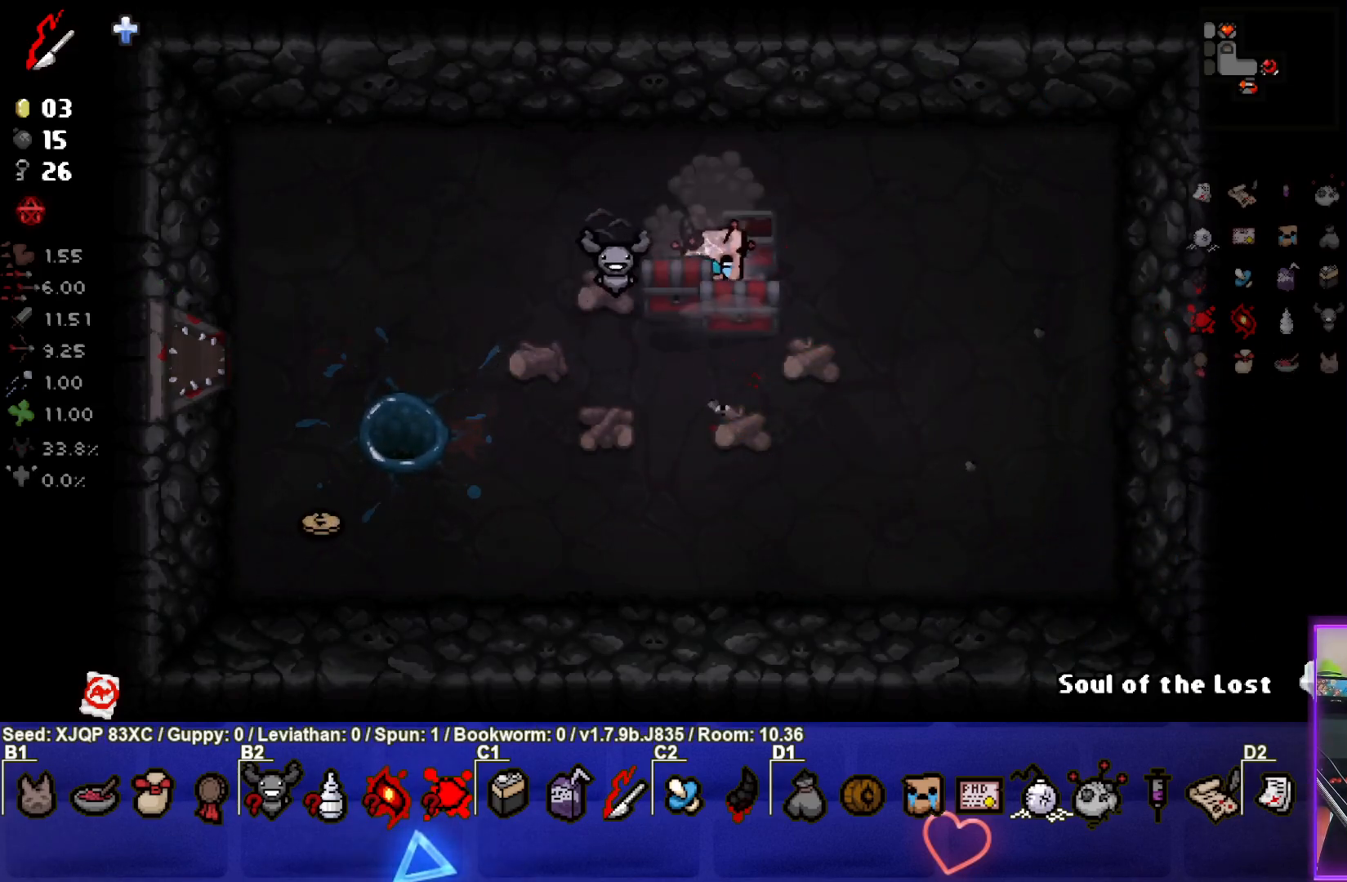
{"buttons": [], "left_stick": "left", "right_stick": "center", "events": [[100, "left_stick", "down-left"], [217, "left_stick", "left"]]}
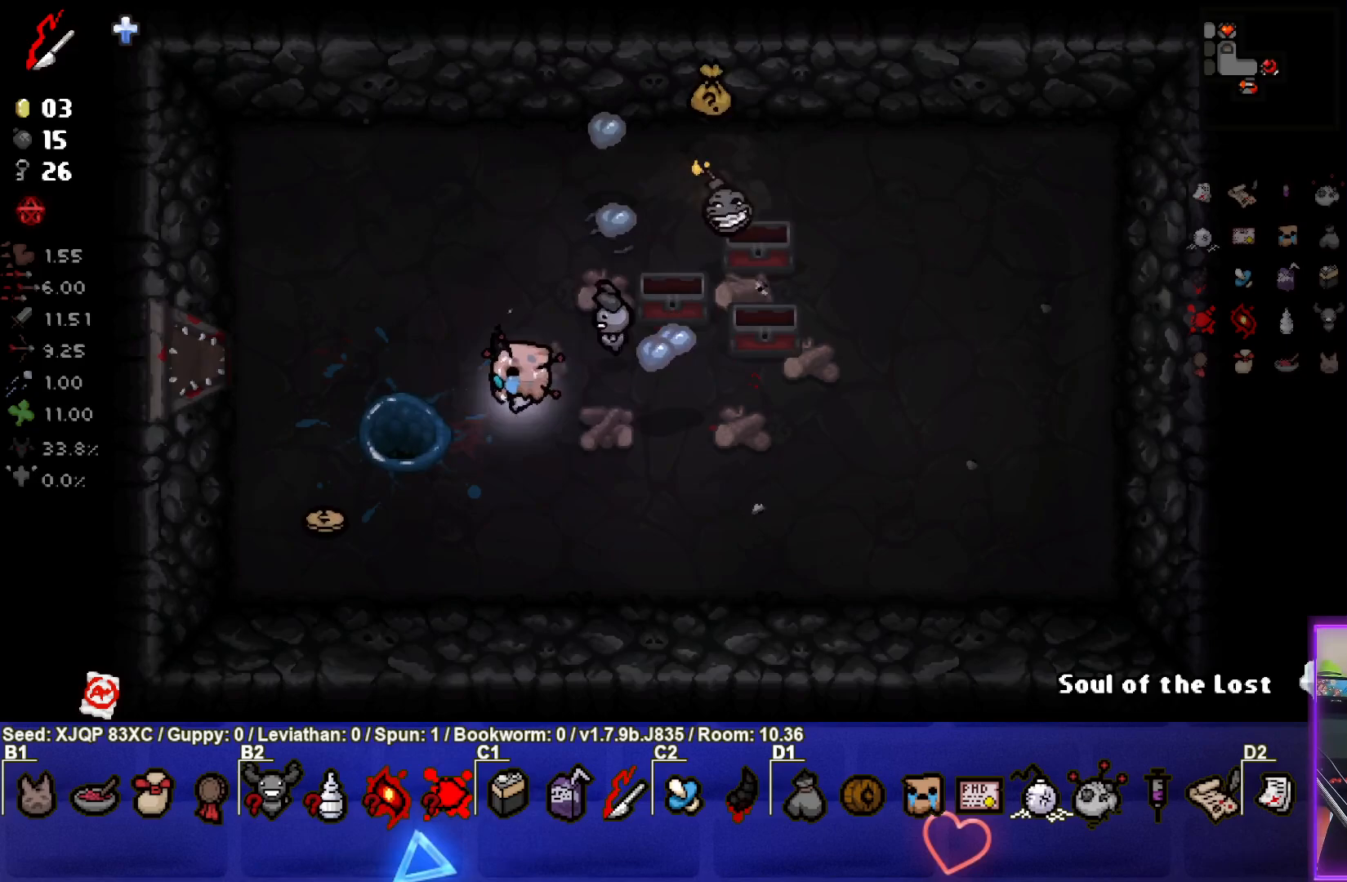
{"buttons": [], "left_stick": "center", "right_stick": "center", "events": [[133, "left_stick", "down-left"], [317, "left_stick", "center"]]}
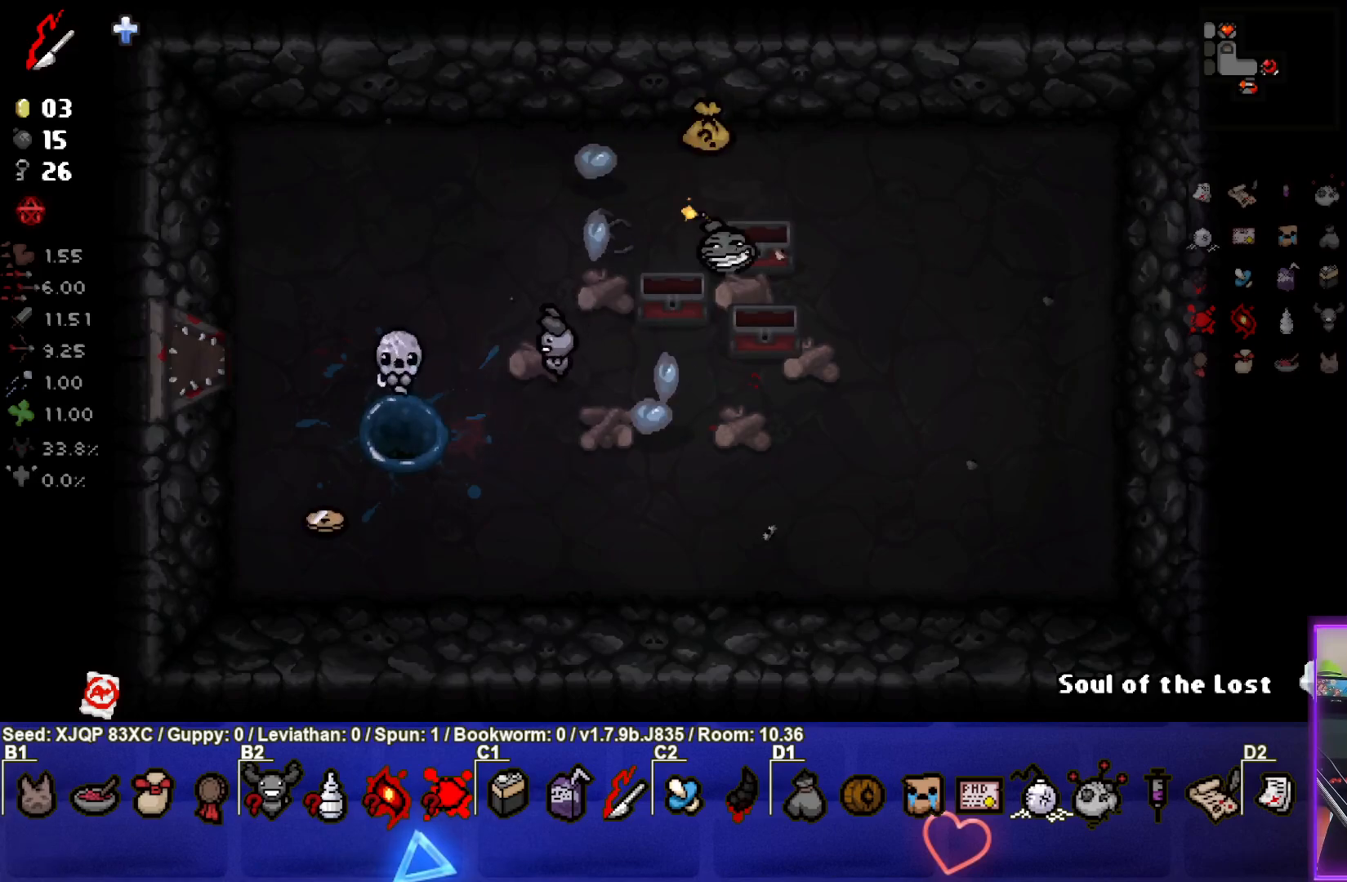
{"buttons": [], "left_stick": "left", "right_stick": "center", "events": [[400, "left_stick", "left"]]}
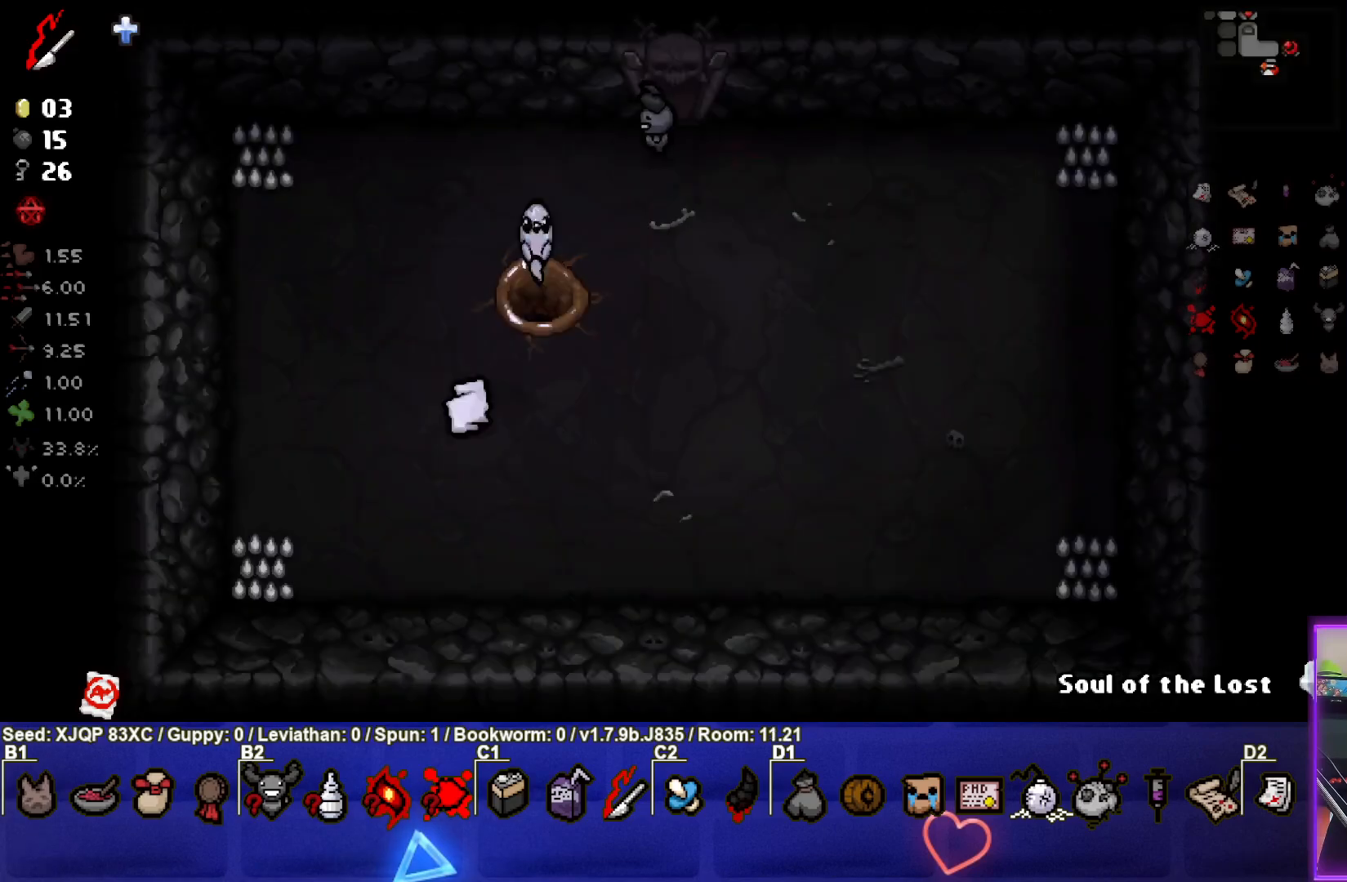
{"buttons": [], "left_stick": "center", "right_stick": "center", "events": [[250, "left_stick", "center"]]}
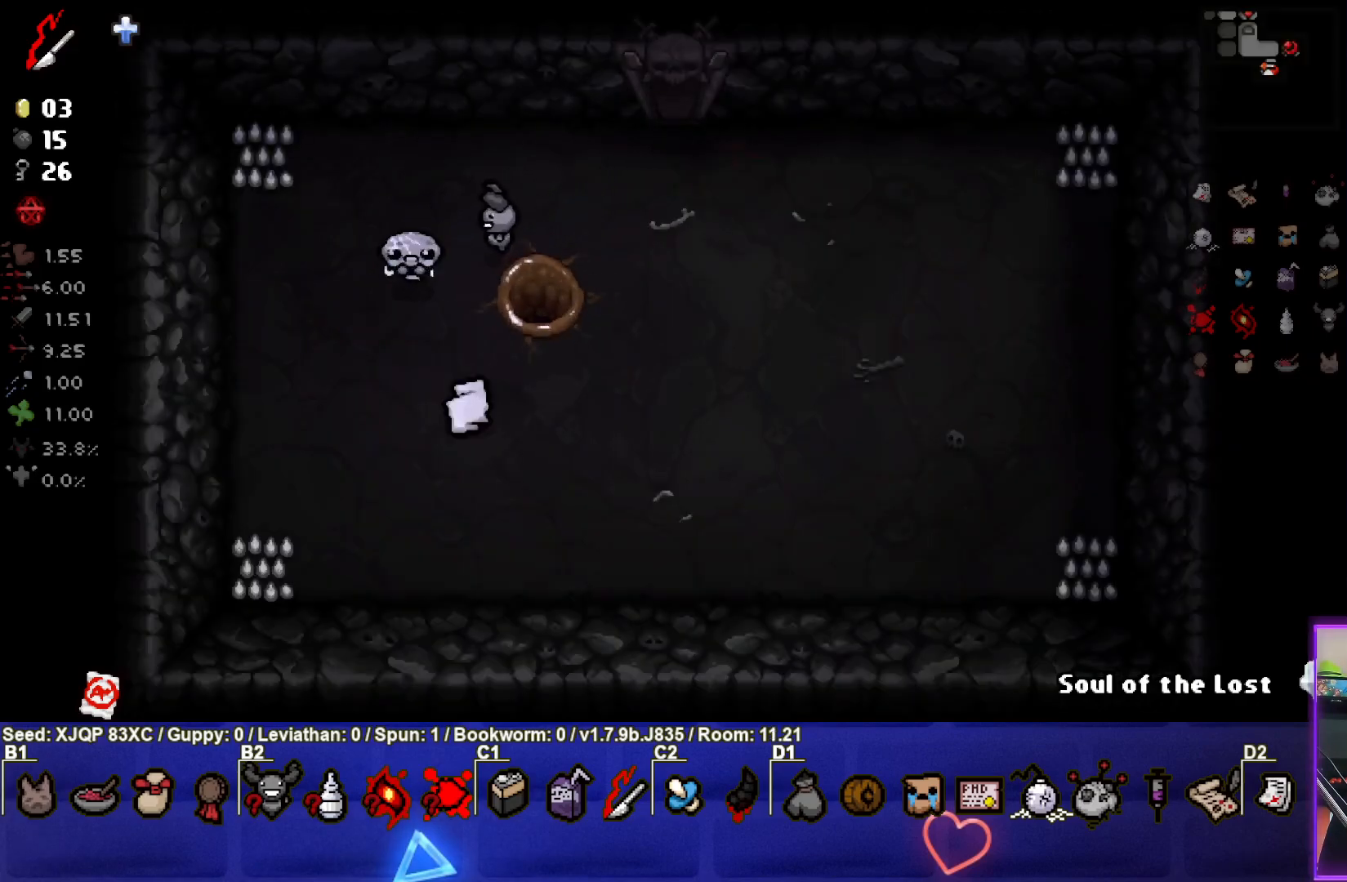
{"buttons": [], "left_stick": "center", "right_stick": "center", "events": [[100, "left_stick", "right"], [483, "left_stick", "center"]]}
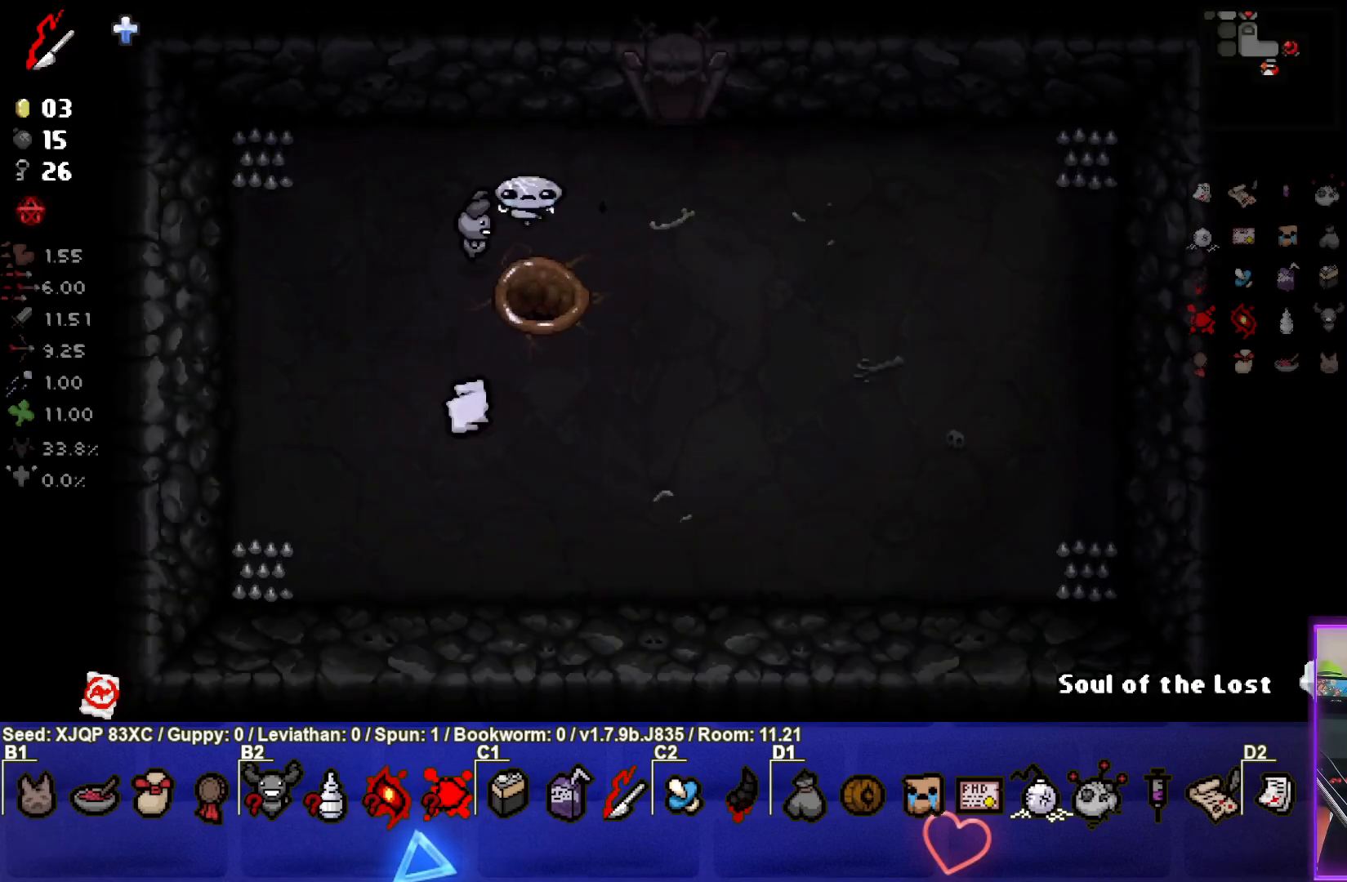
{"buttons": [], "left_stick": "center", "right_stick": "center", "events": []}
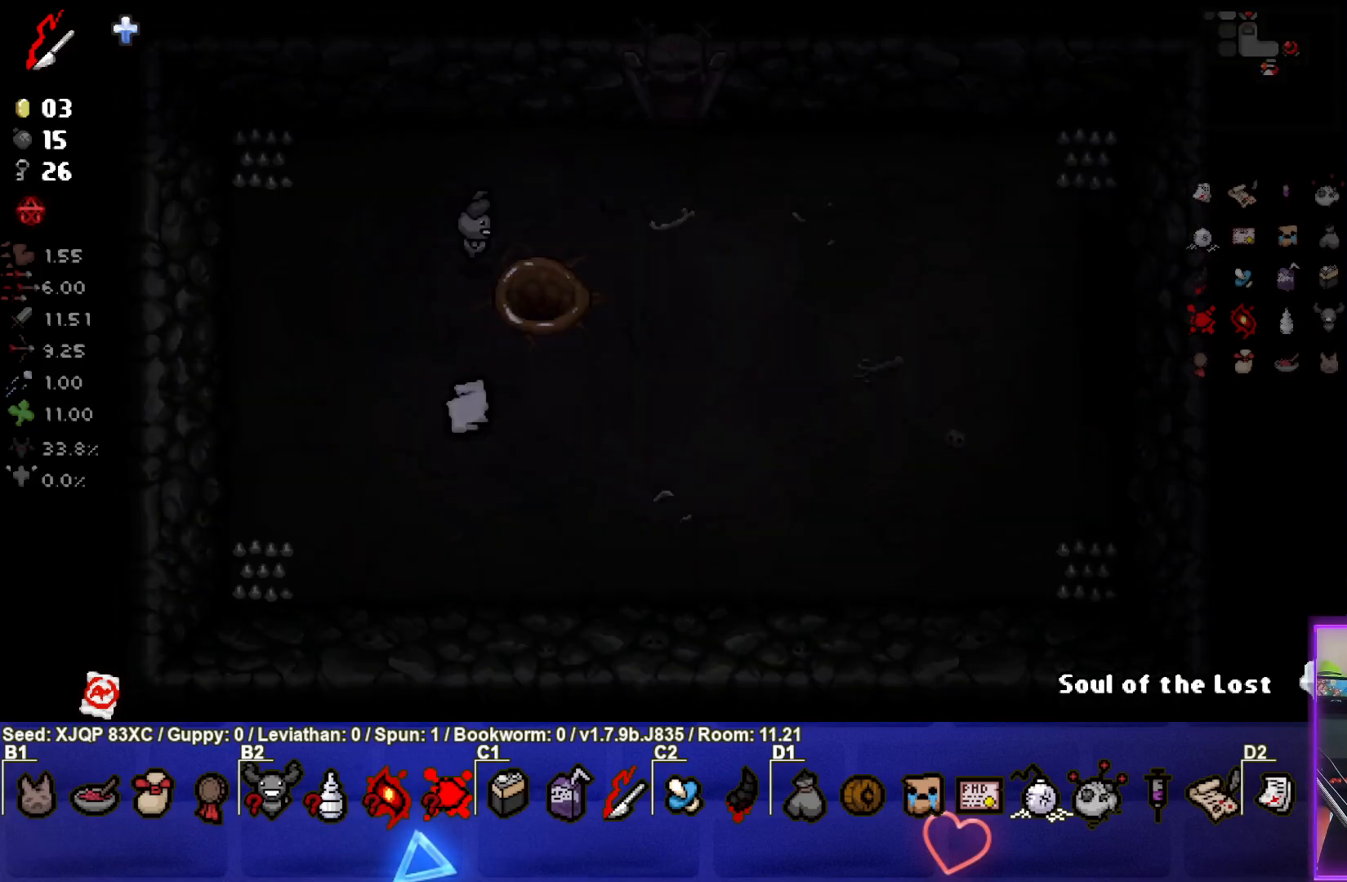
{"buttons": [], "left_stick": "center", "right_stick": "center", "events": []}
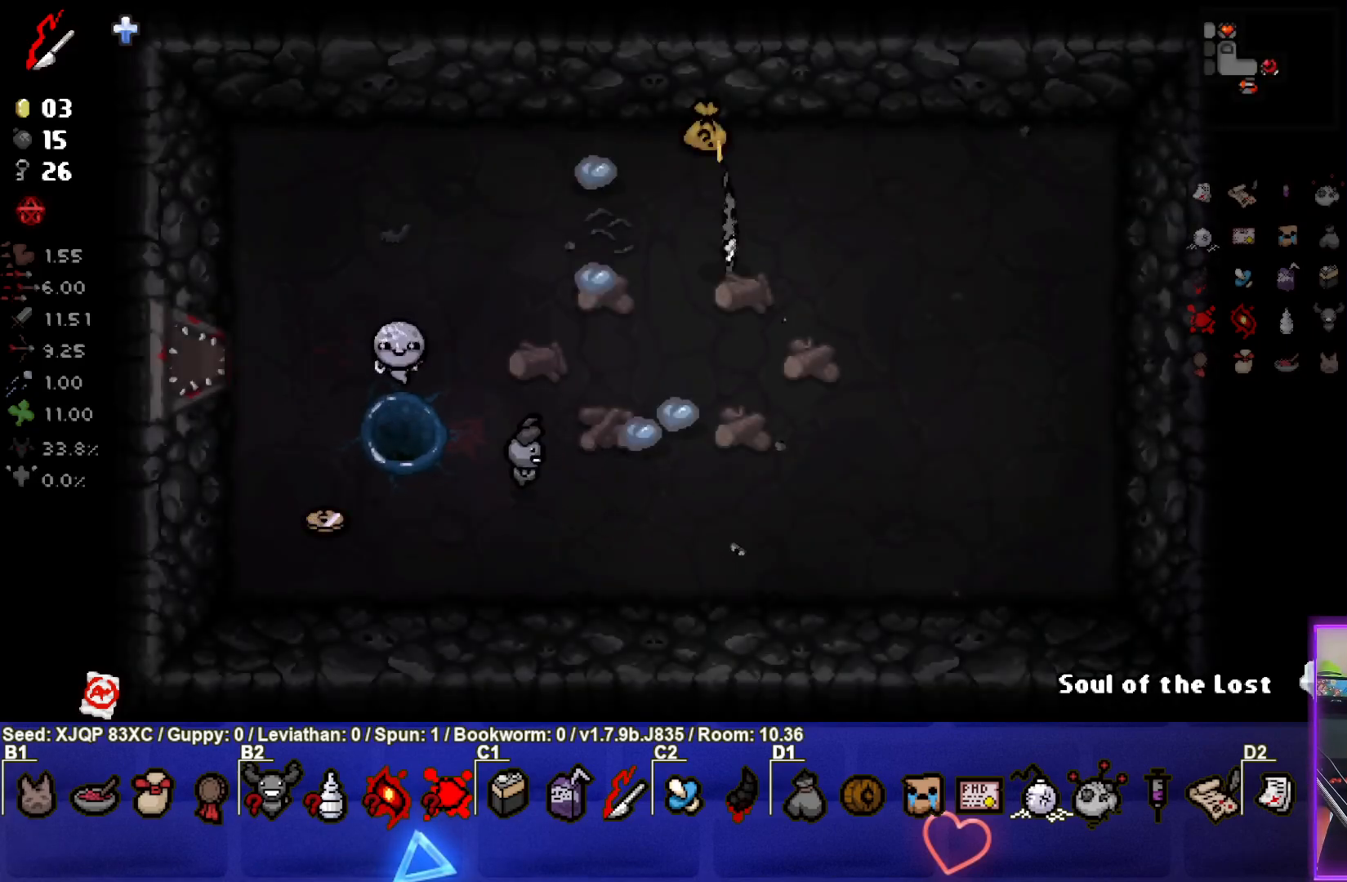
{"buttons": [], "left_stick": "center", "right_stick": "center", "events": [[100, "left_stick", "up"], [367, "left_stick", "center"]]}
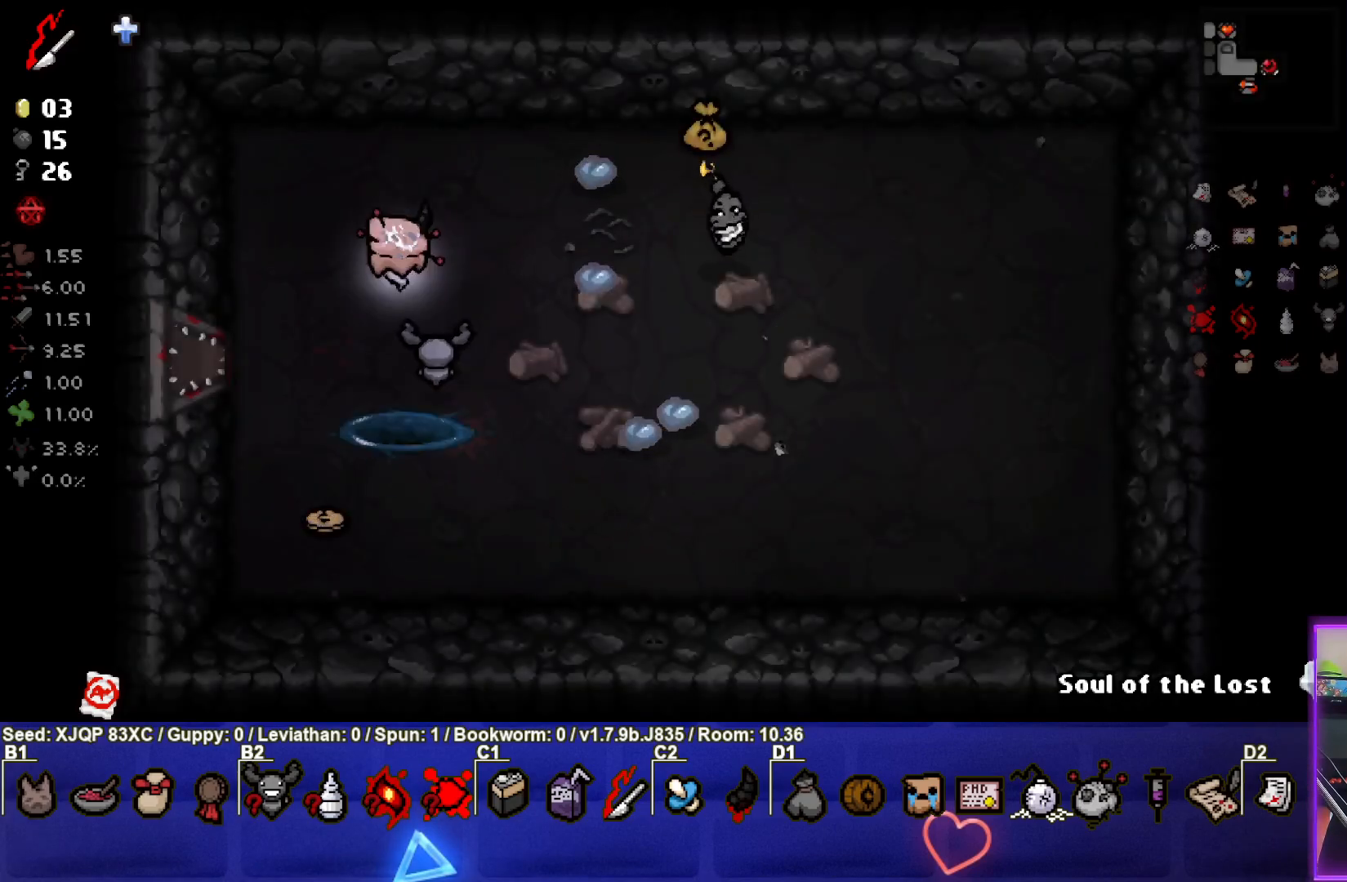
{"buttons": [], "left_stick": "center", "right_stick": "right", "events": [[33, "left_stick", "right"], [167, "left_stick", "center"], [217, "right_stick", "right"], [250, "left_stick", "left"], [383, "left_stick", "center"]]}
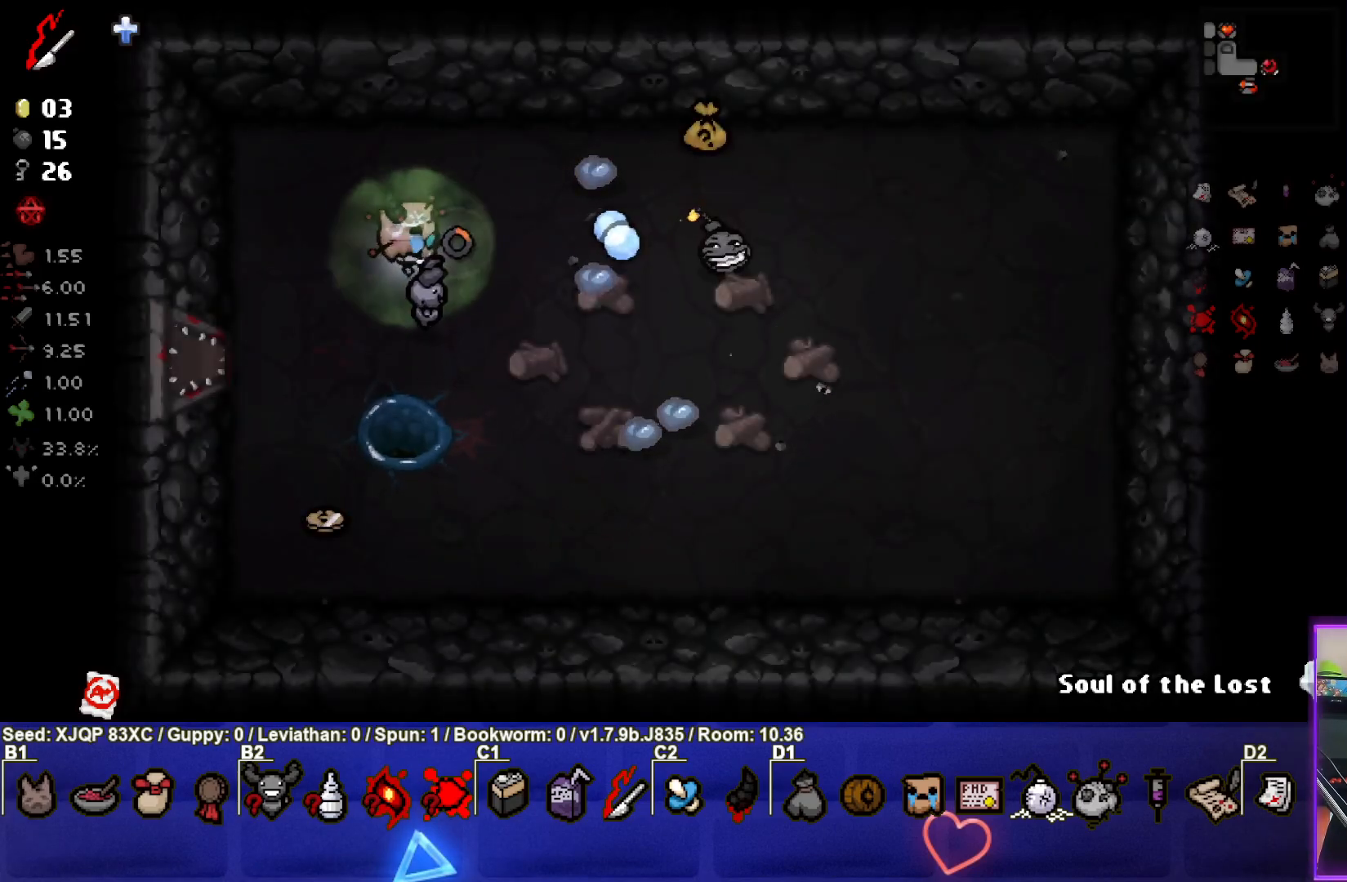
{"buttons": [], "left_stick": "up-right", "right_stick": "center", "events": [[50, "left_stick", "left"], [167, "right_stick", "center"], [200, "left_stick", "center"], [483, "left_stick", "up-right"]]}
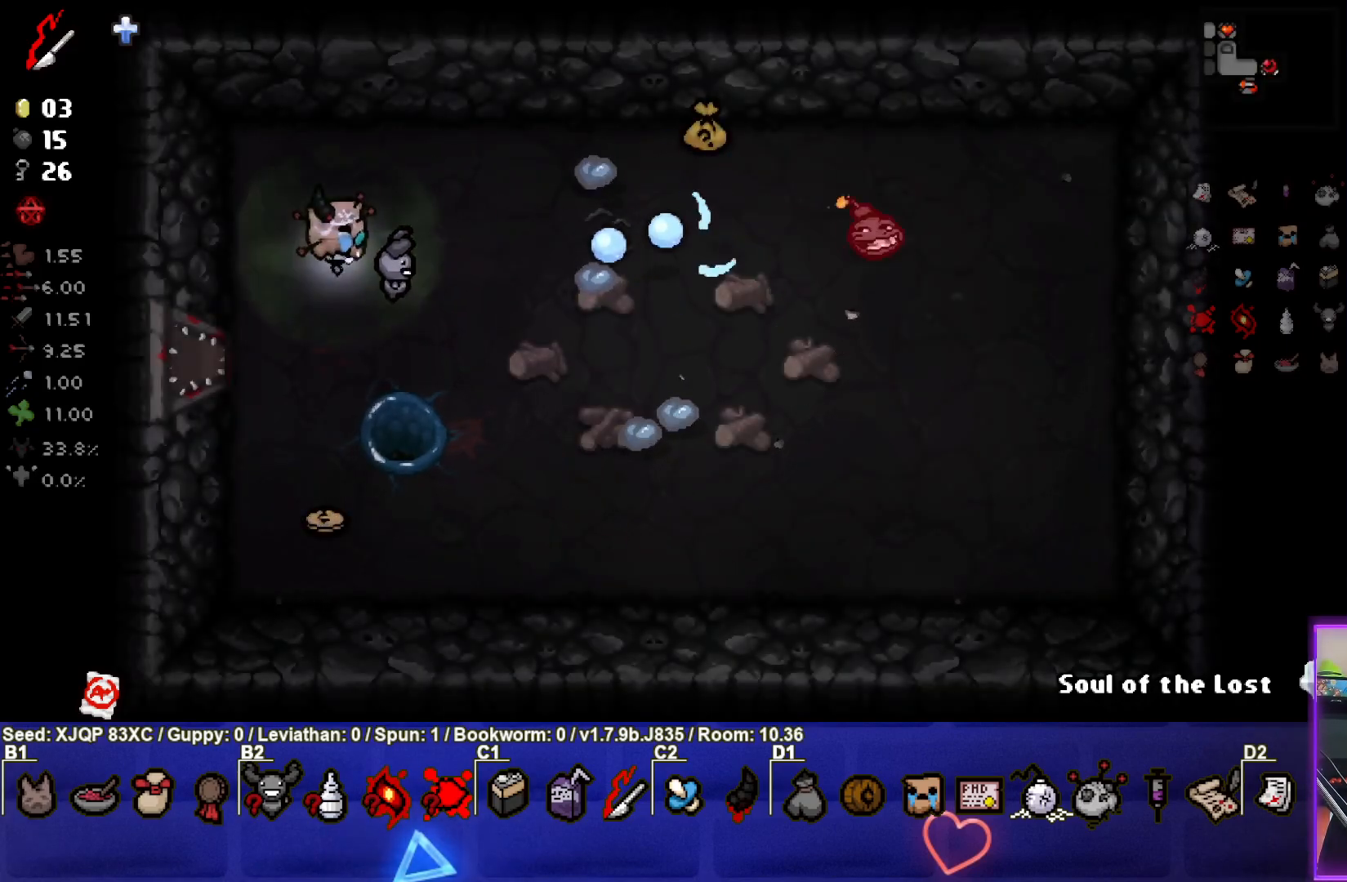
{"buttons": [], "left_stick": "up-right", "right_stick": "center", "events": [[150, "left_stick", "center"], [450, "left_stick", "up-right"]]}